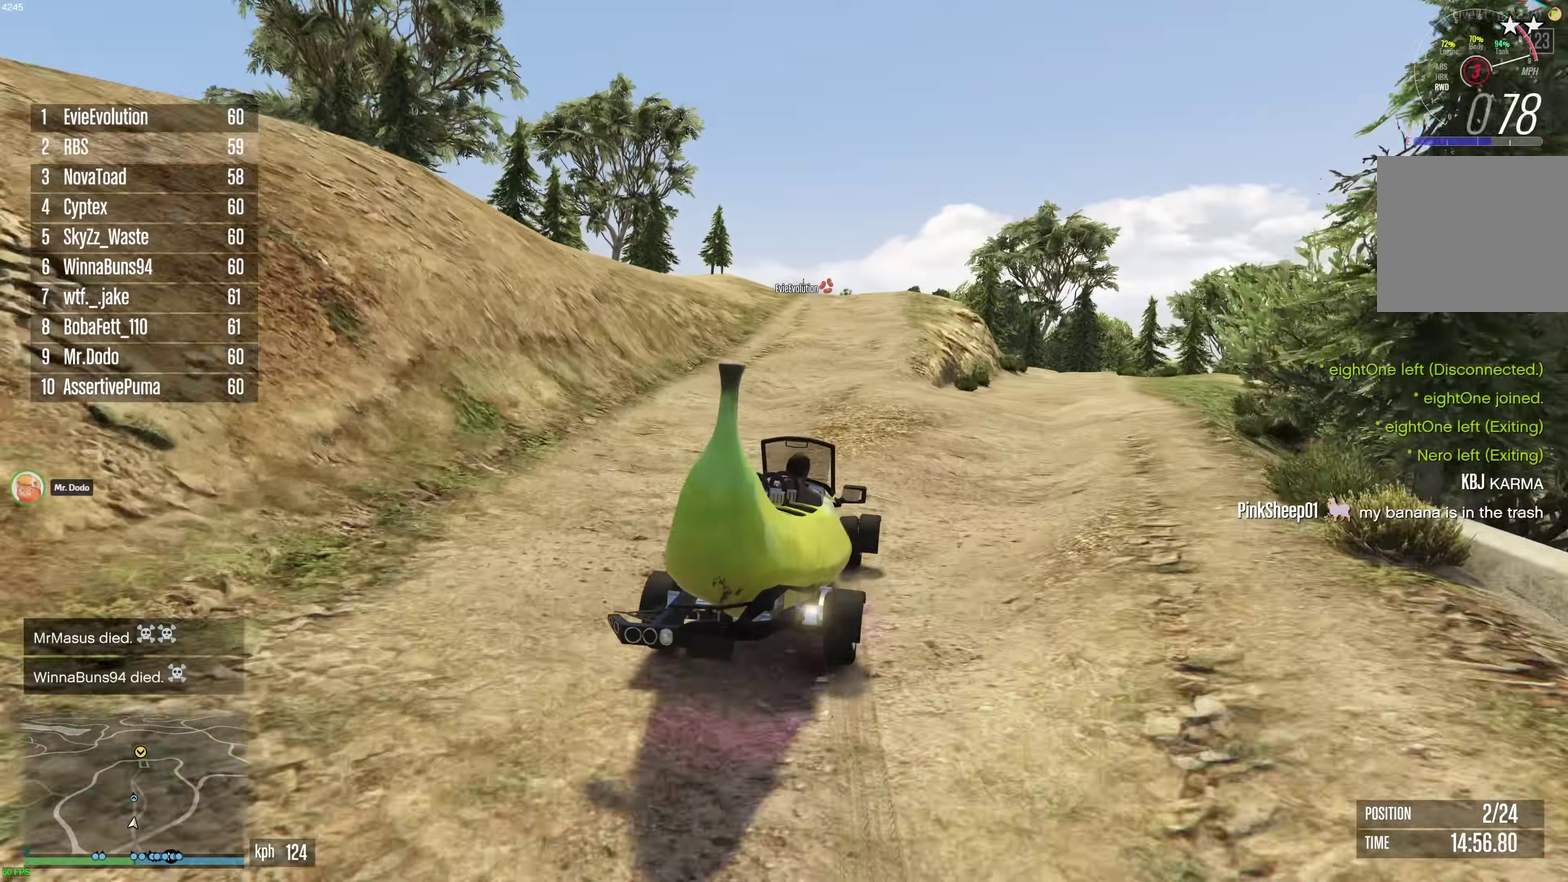
Gameplay with a controller (Xbox layout); each line is a JSON object with the inputs held at the frame after it (dt_ms = milliseconds from this image to that frame). "events" lists button and stick changes between this image and that frame as [ms after this image, input, new state], when the widget could be followed in between. This document gives stick clicks only as held states, not as events.
{"dt_ms": 600, "buttons": ["R2"], "left_stick": "up-left", "right_stick": "center", "events": [[533, "left_stick", "up-left"]]}
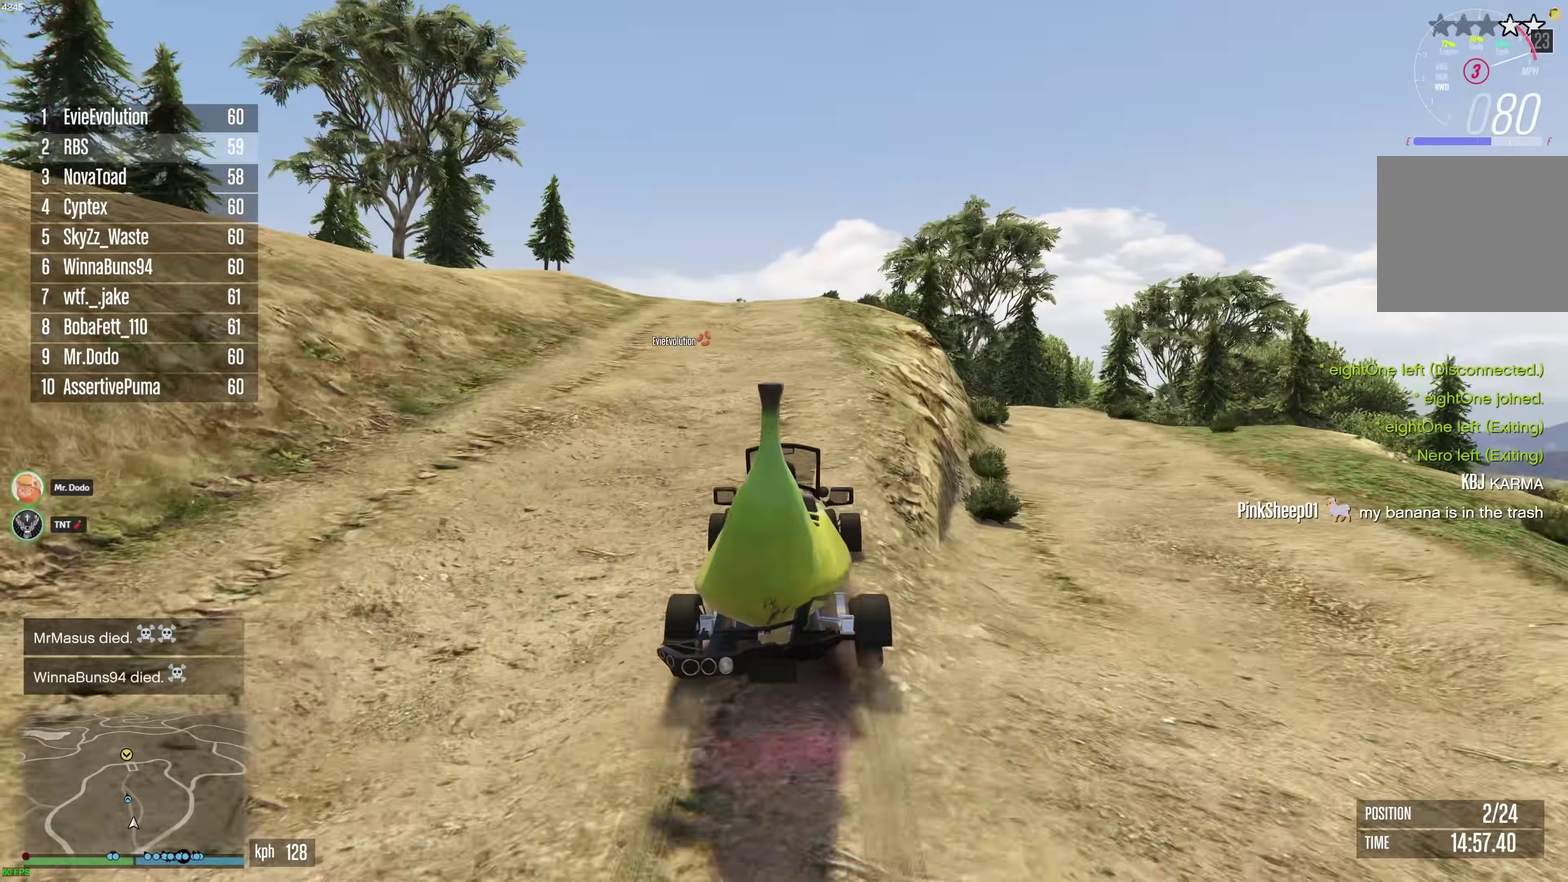
{"dt_ms": 300, "buttons": ["R2"], "left_stick": "center", "right_stick": "center", "events": [[33, "left_stick", "center"], [150, "left_stick", "up-left"], [233, "left_stick", "center"]]}
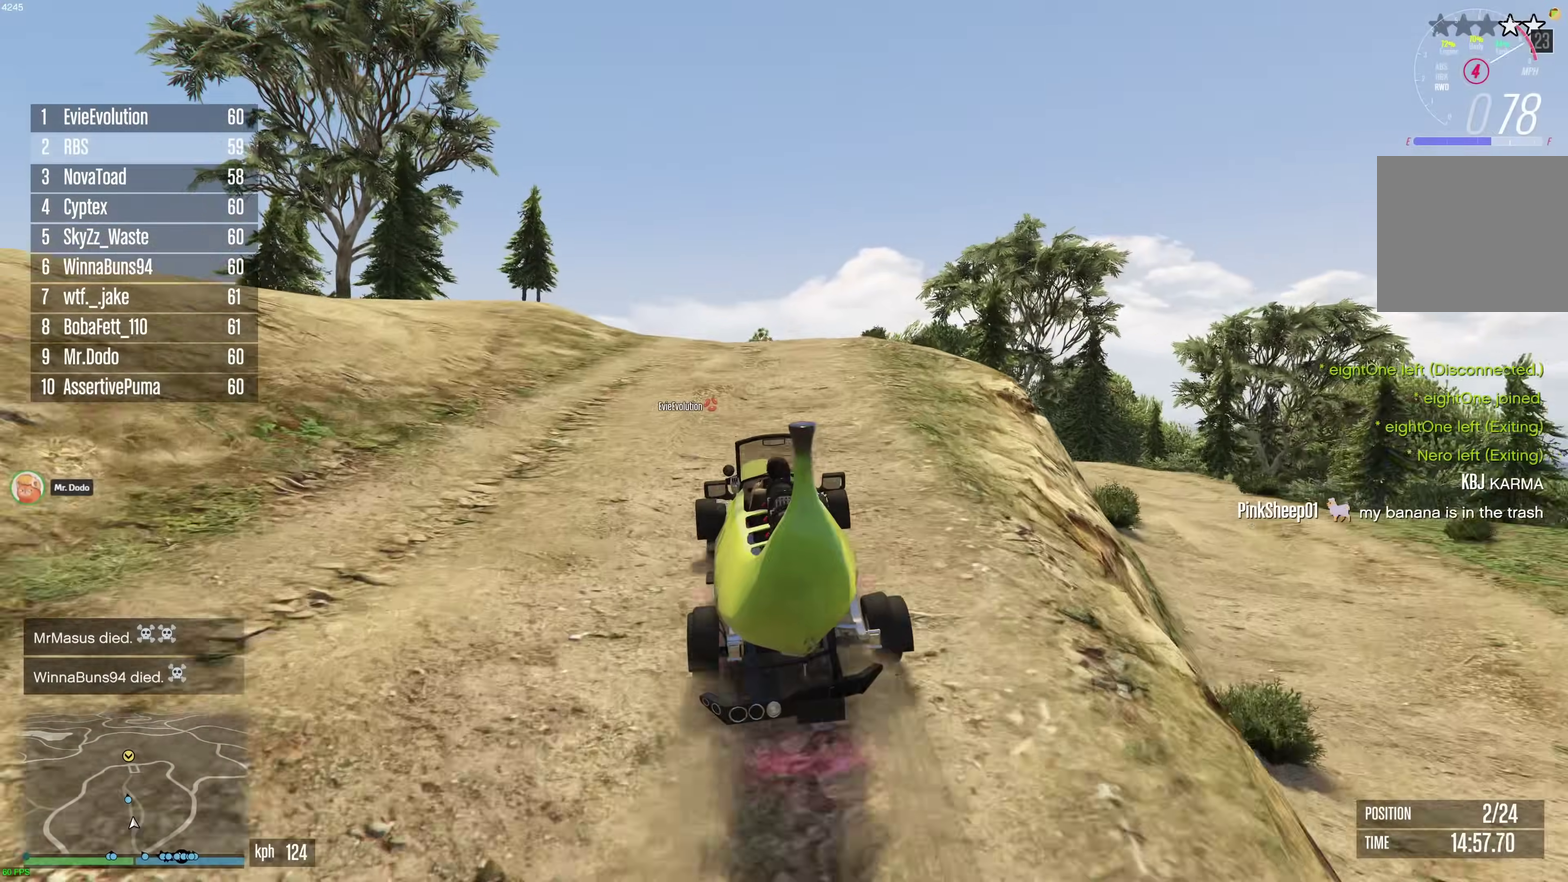
{"dt_ms": 700, "buttons": [], "left_stick": "center", "right_stick": "center", "events": [[117, "left_stick", "up-left"], [217, "left_stick", "center"], [400, "left_stick", "up-left"], [467, "left_stick", "center"], [550, "R2", "up"]]}
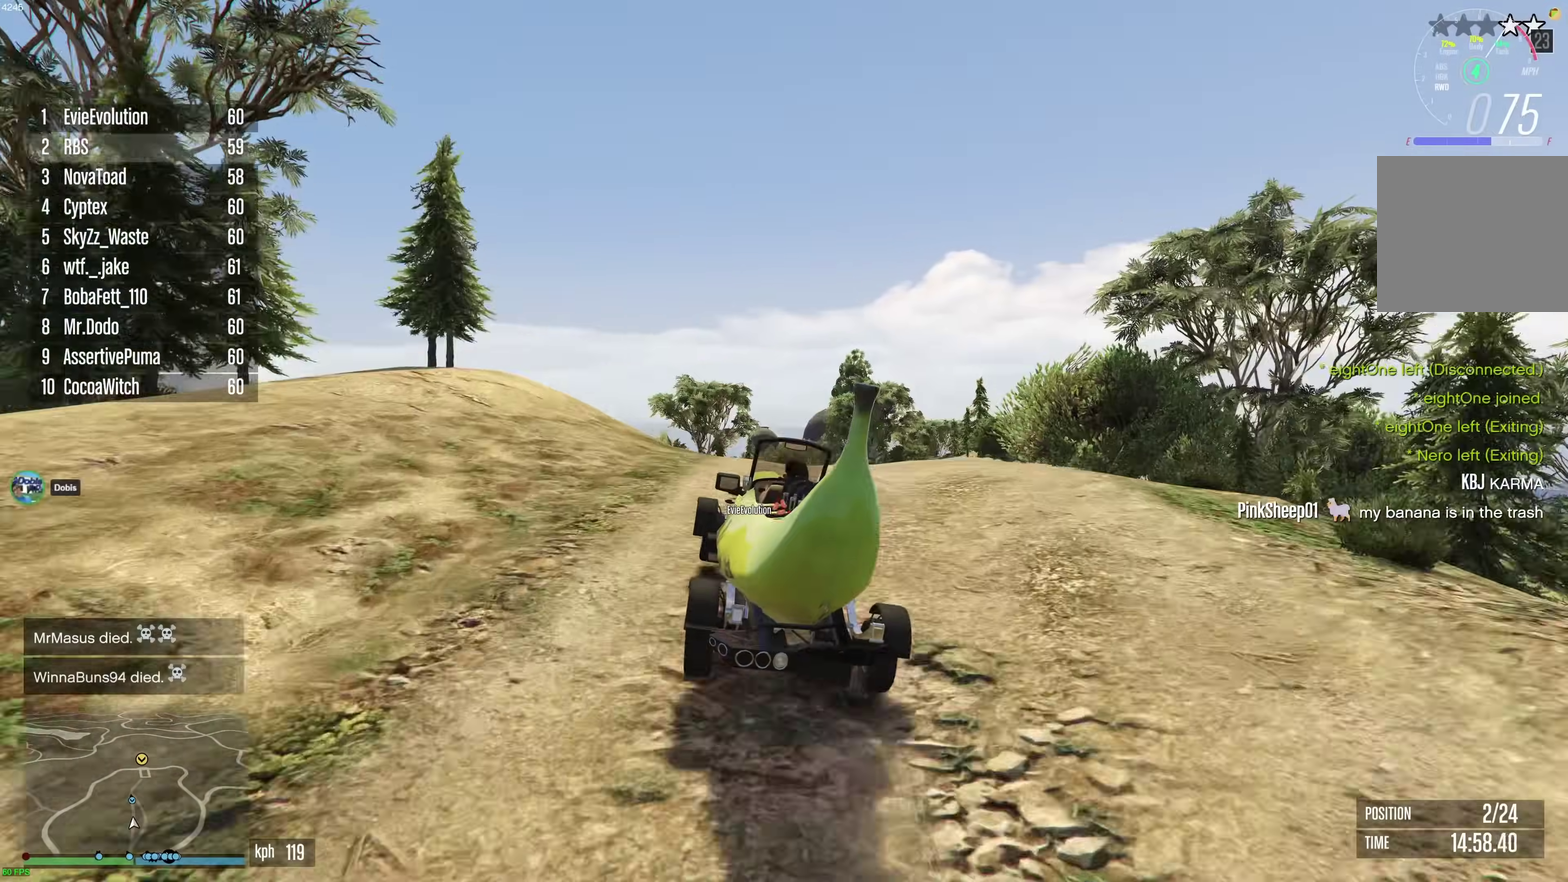
{"dt_ms": 600, "buttons": [], "left_stick": "center", "right_stick": "center", "events": [[100, "left_stick", "up-left"], [200, "left_stick", "center"]]}
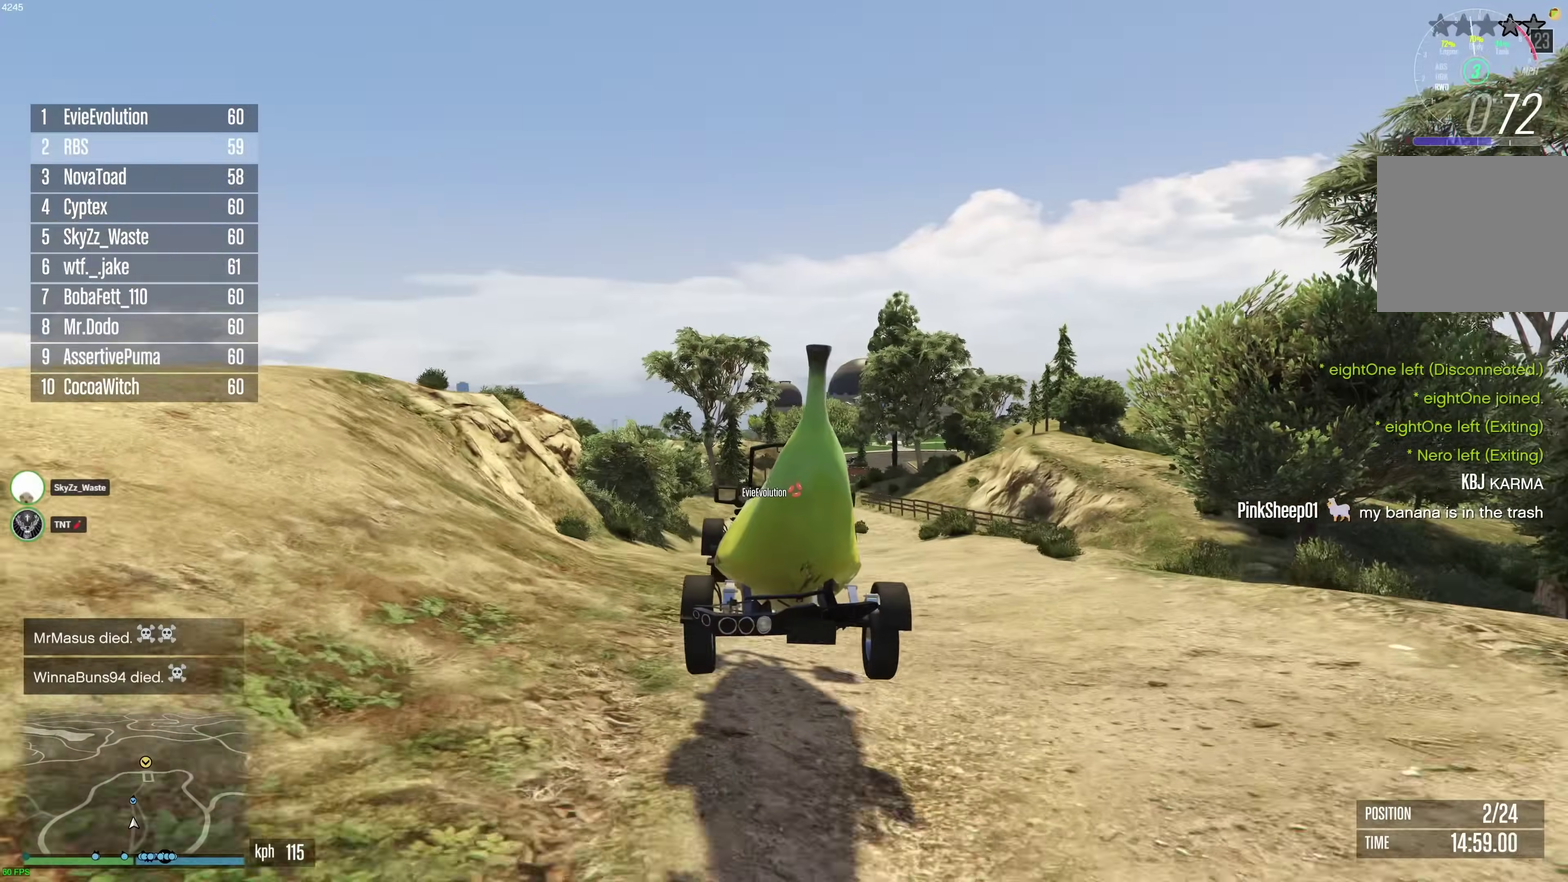
{"dt_ms": 400, "buttons": [], "left_stick": "center", "right_stick": "center", "events": [[17, "left_stick", "down"], [133, "left_stick", "down-right"], [233, "left_stick", "center"]]}
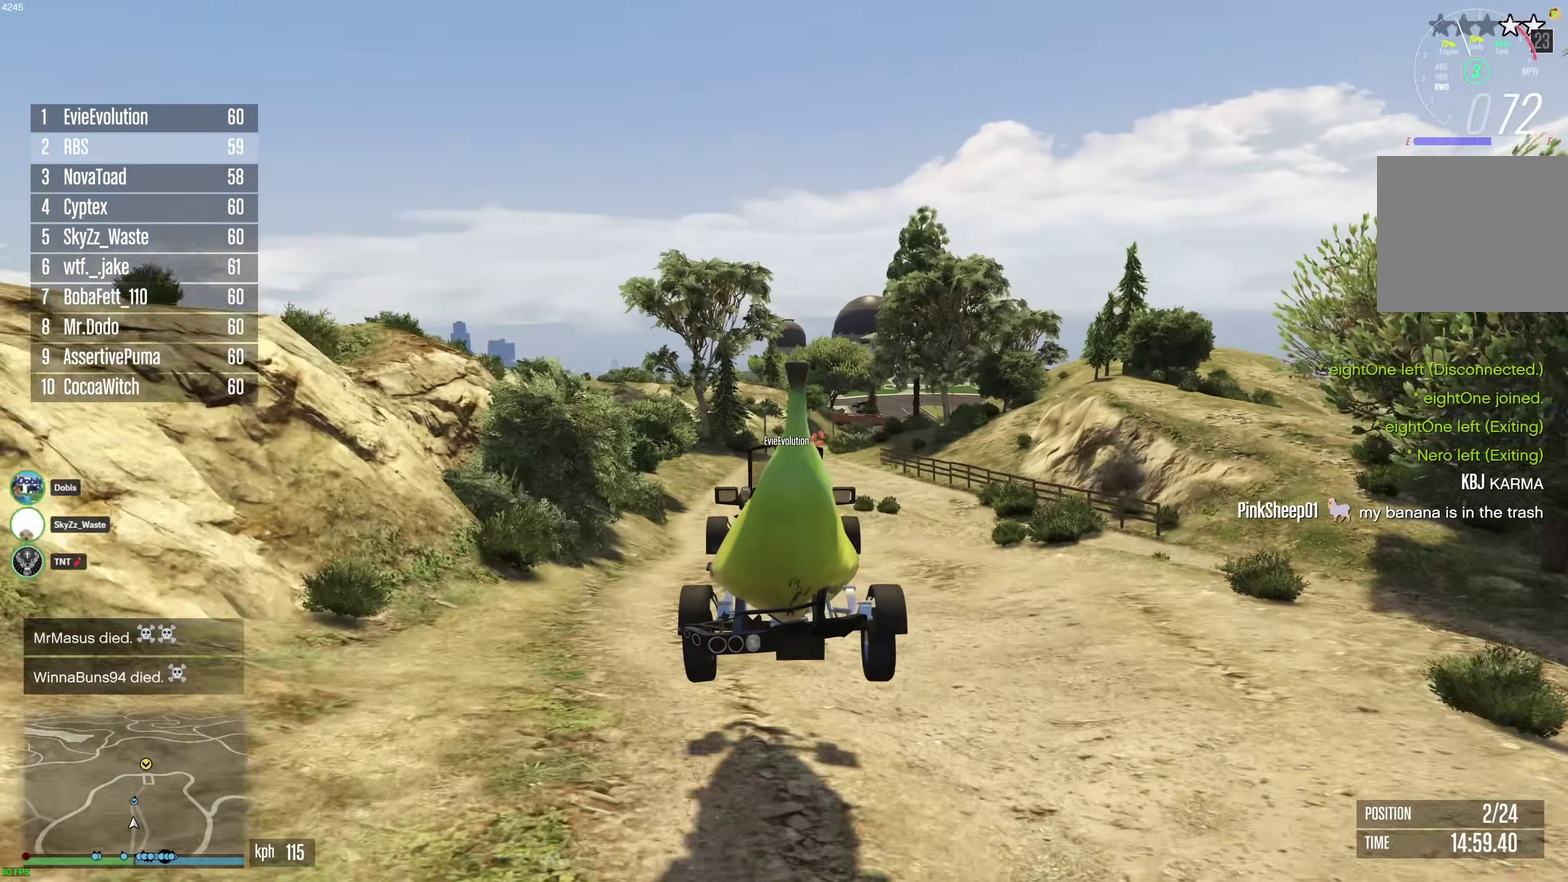
{"dt_ms": 500, "buttons": ["R2"], "left_stick": "up-left", "right_stick": "center", "events": [[433, "left_stick", "up-left"], [450, "R2", "down"]]}
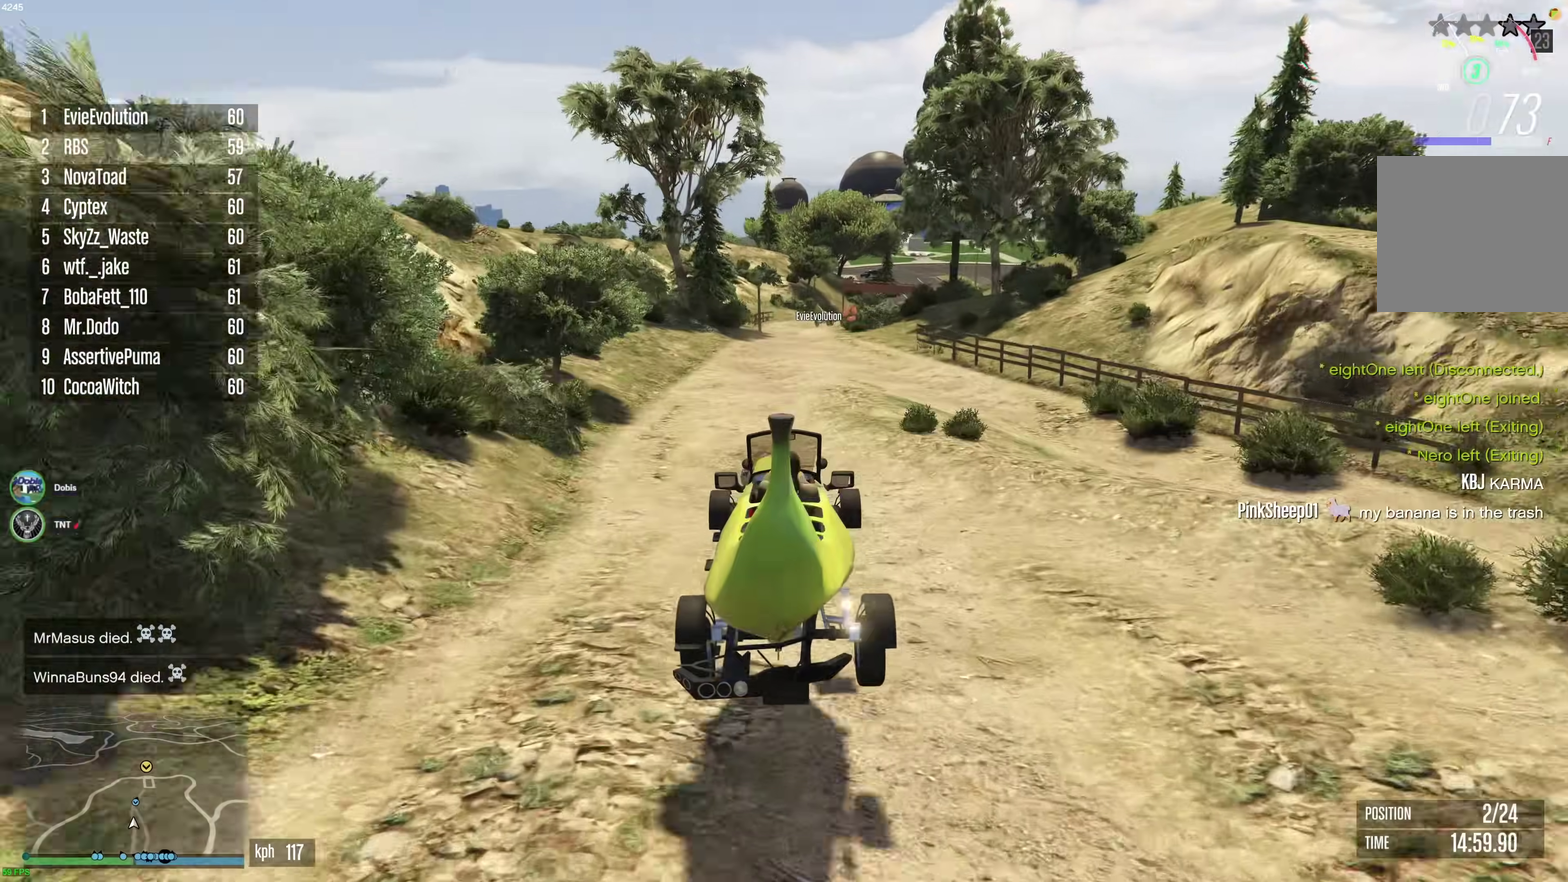
{"dt_ms": 500, "buttons": [], "left_stick": "center", "right_stick": "center", "events": [[33, "left_stick", "center"], [233, "R2", "up"], [300, "R2", "down"], [417, "R2", "up"]]}
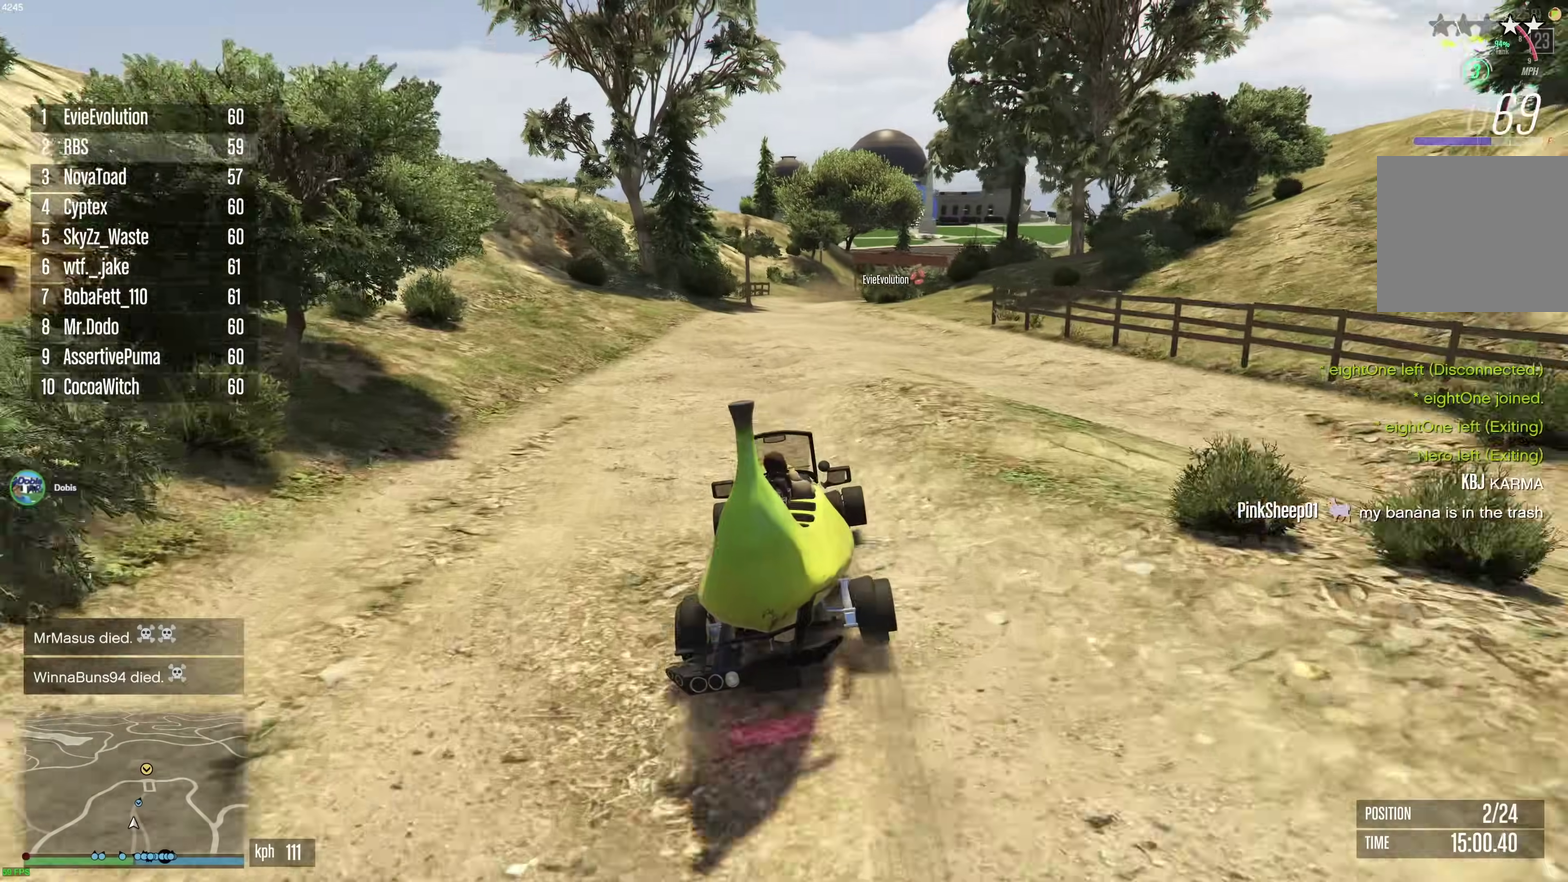
{"dt_ms": 400, "buttons": [], "left_stick": "center", "right_stick": "center", "events": [[133, "left_stick", "right"], [250, "left_stick", "center"]]}
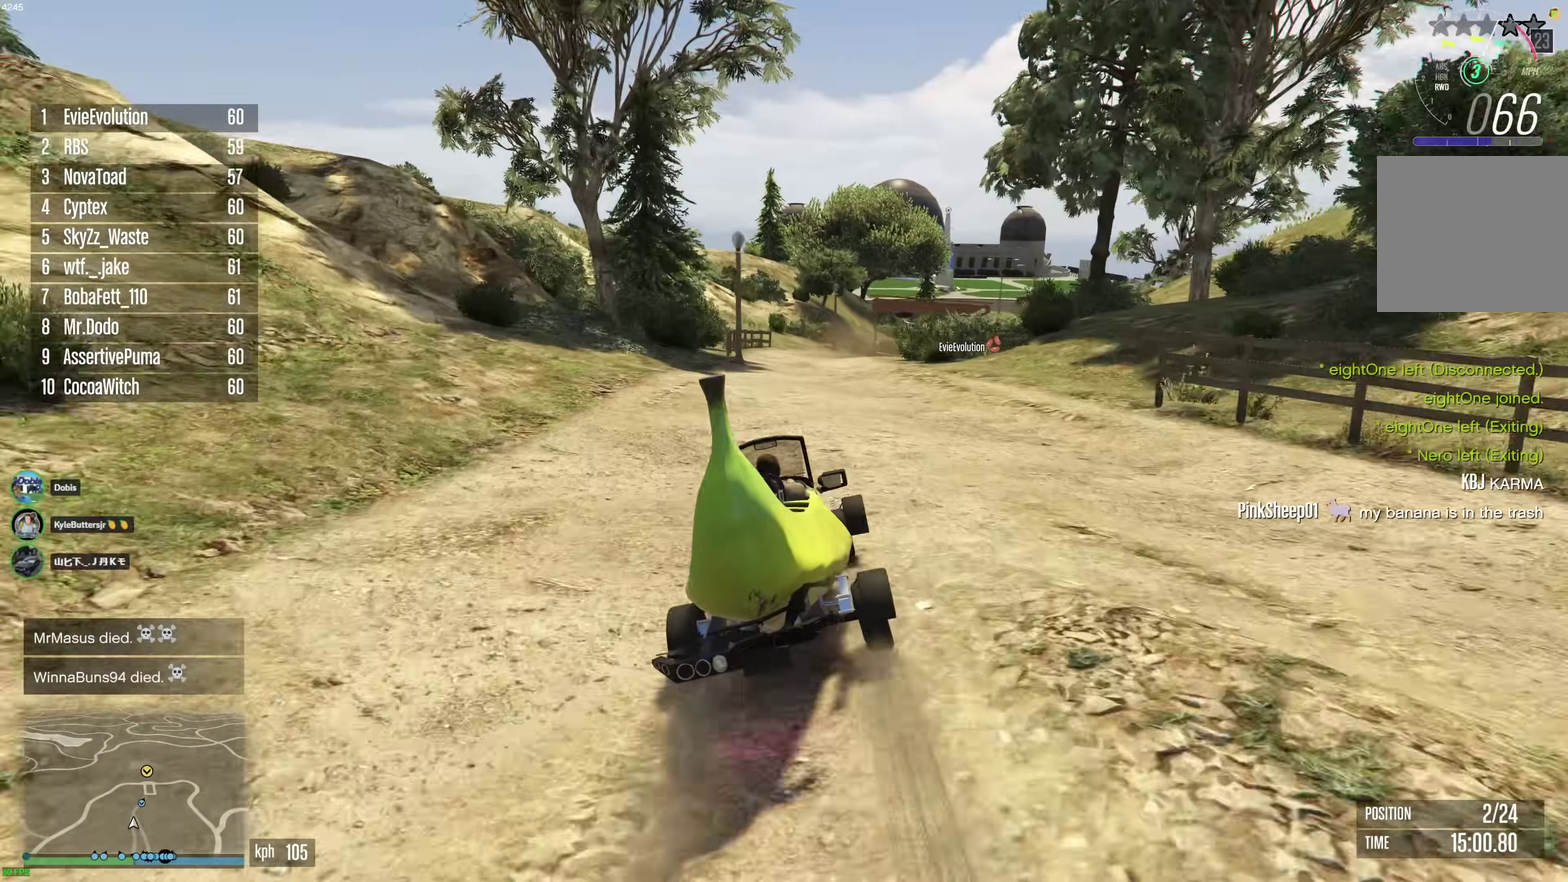
{"dt_ms": 600, "buttons": ["R2"], "left_stick": "center", "right_stick": "center", "events": [[17, "left_stick", "right"], [117, "left_stick", "center"], [317, "left_stick", "right"], [383, "left_stick", "center"], [400, "R2", "down"], [500, "R2", "up"], [550, "R2", "down"]]}
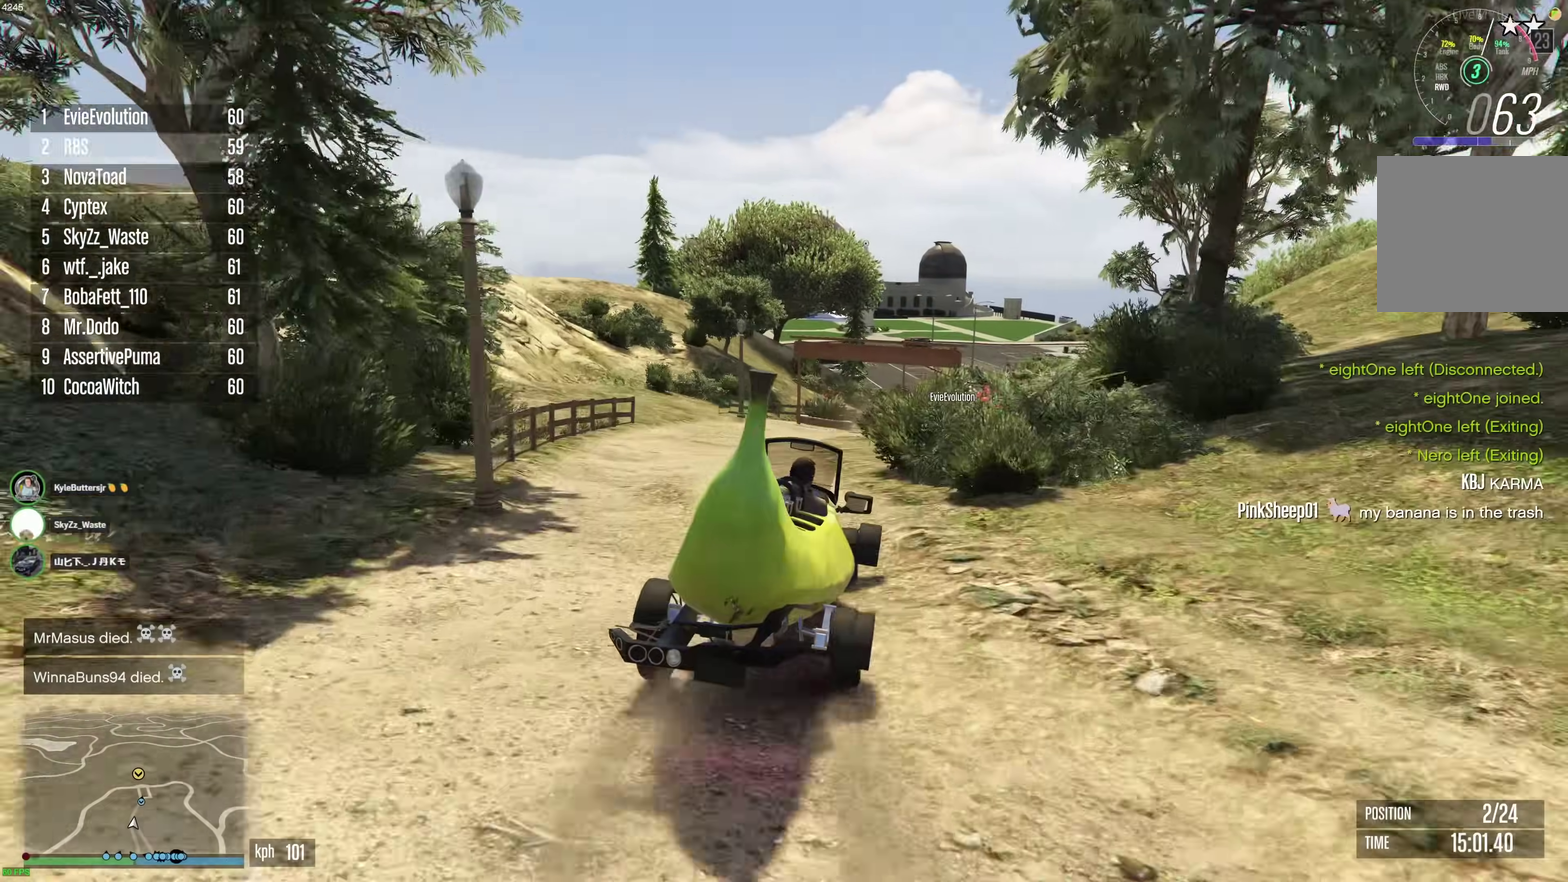
{"dt_ms": 300, "buttons": ["R2"], "left_stick": "right", "right_stick": "center", "events": [[83, "R2", "up"], [150, "R2", "down"], [250, "left_stick", "right"]]}
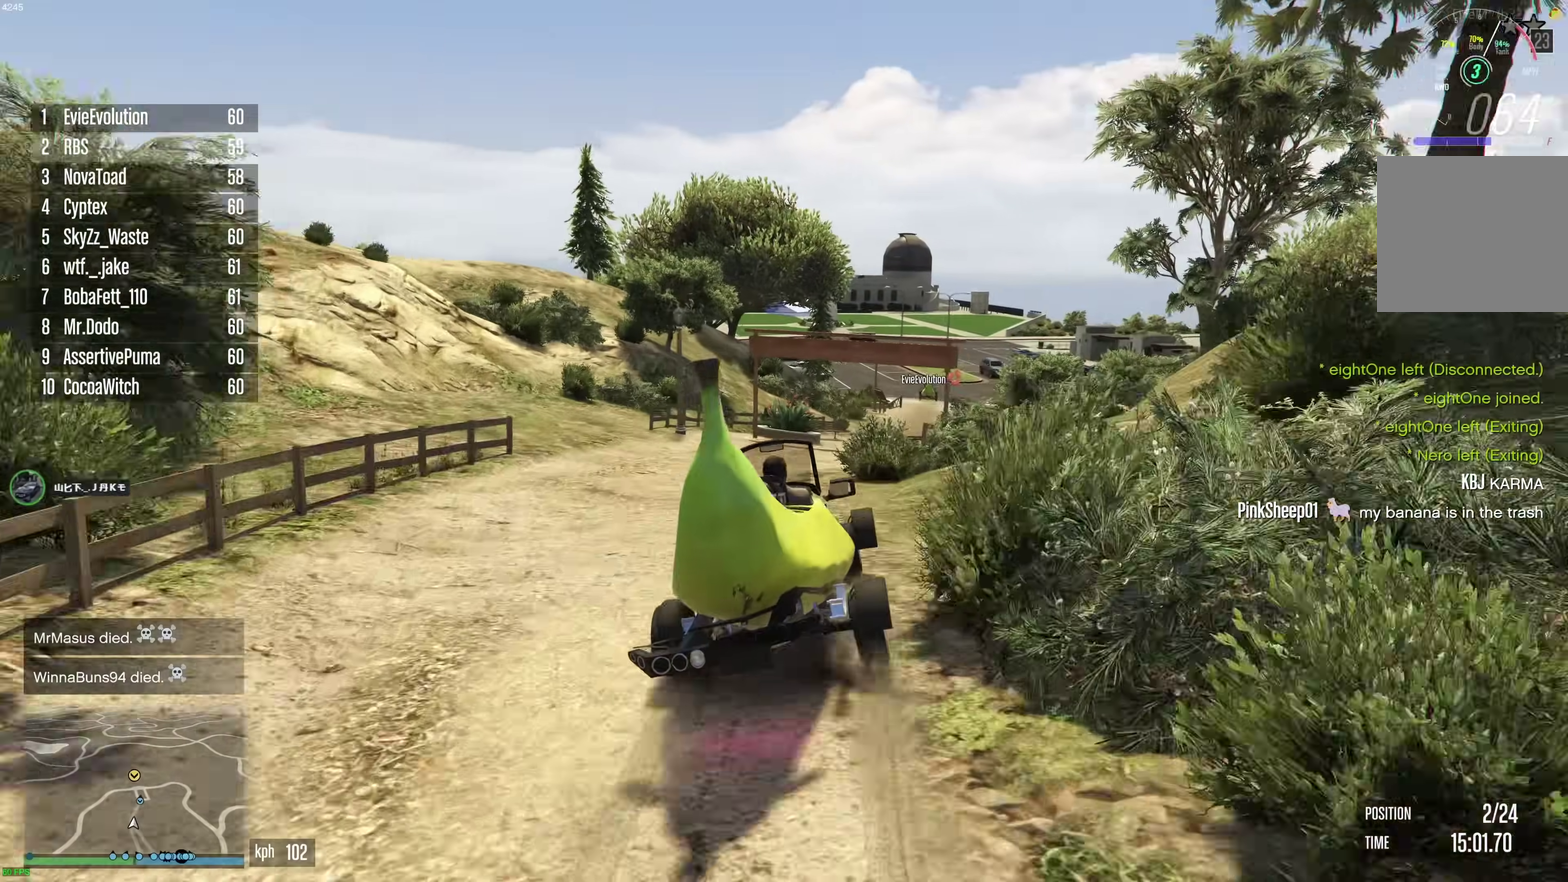
{"dt_ms": 900, "buttons": ["R2"], "left_stick": "center", "right_stick": "center", "events": [[33, "left_stick", "center"], [250, "left_stick", "right"], [350, "left_stick", "center"], [533, "left_stick", "right"], [650, "left_stick", "center"]]}
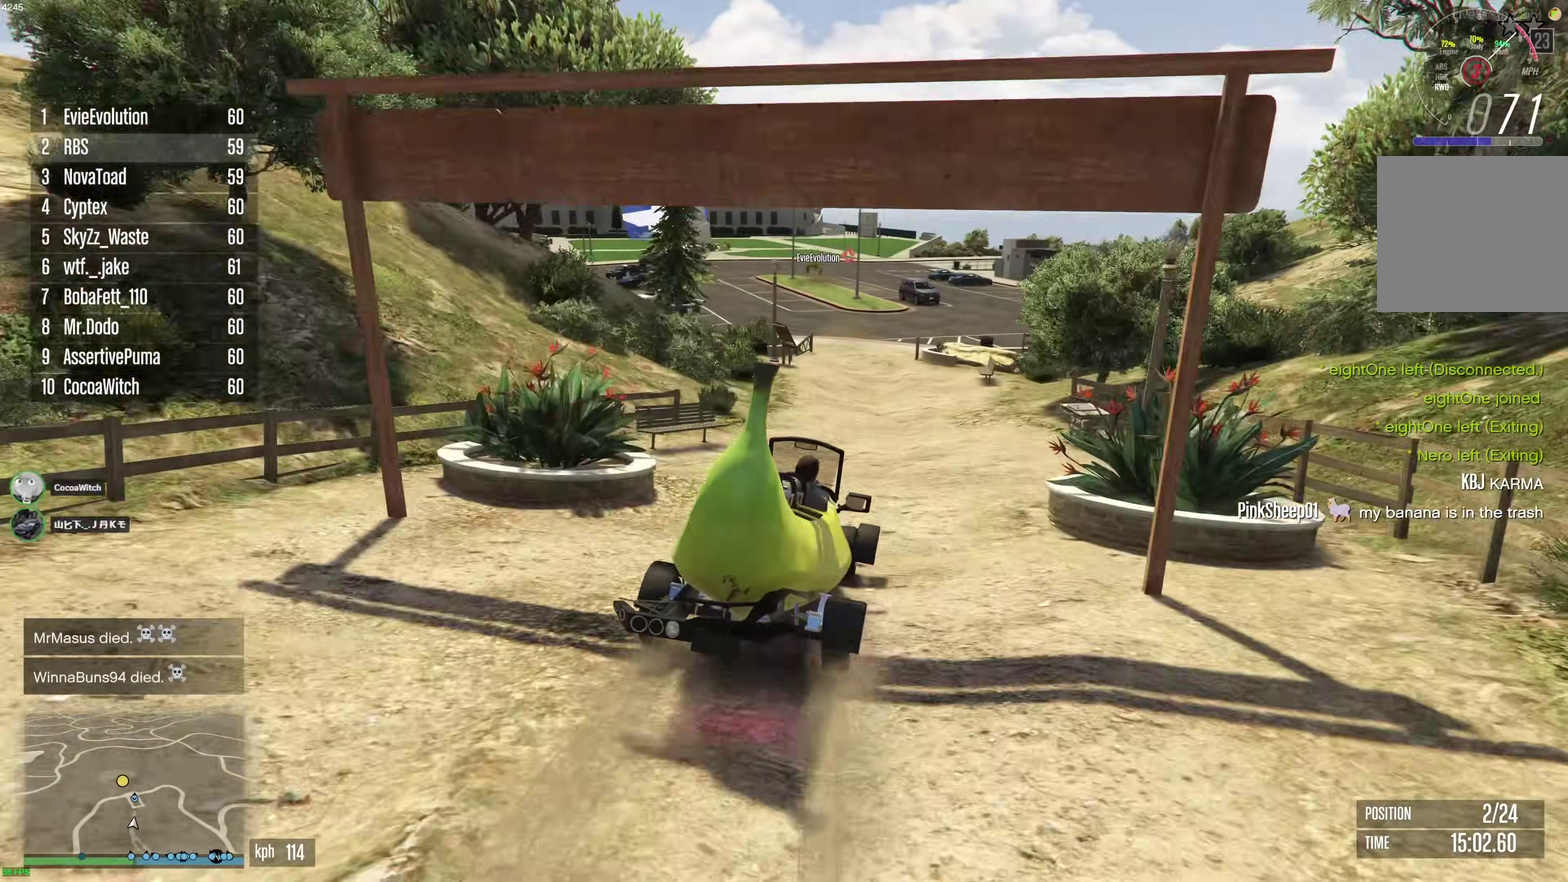
{"dt_ms": 300, "buttons": ["R2"], "left_stick": "center", "right_stick": "center", "events": [[217, "left_stick", "up-left"], [300, "left_stick", "center"]]}
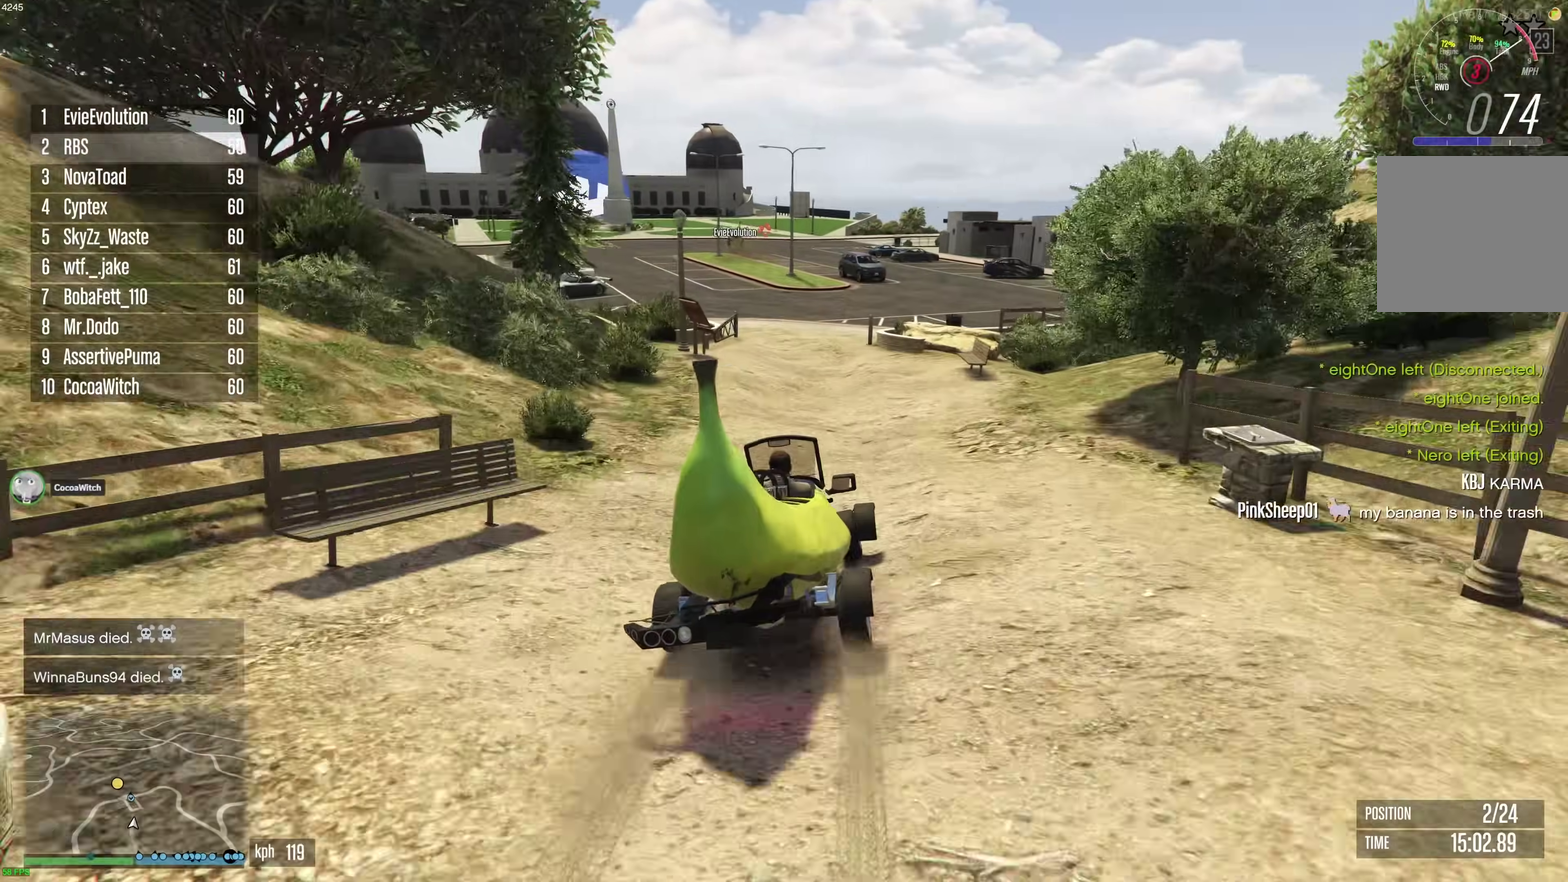
{"dt_ms": 600, "buttons": ["R2"], "left_stick": "up-left", "right_stick": "center", "events": [[100, "left_stick", "up-left"], [183, "left_stick", "center"], [300, "left_stick", "up-left"], [417, "left_stick", "center"], [483, "left_stick", "up-left"]]}
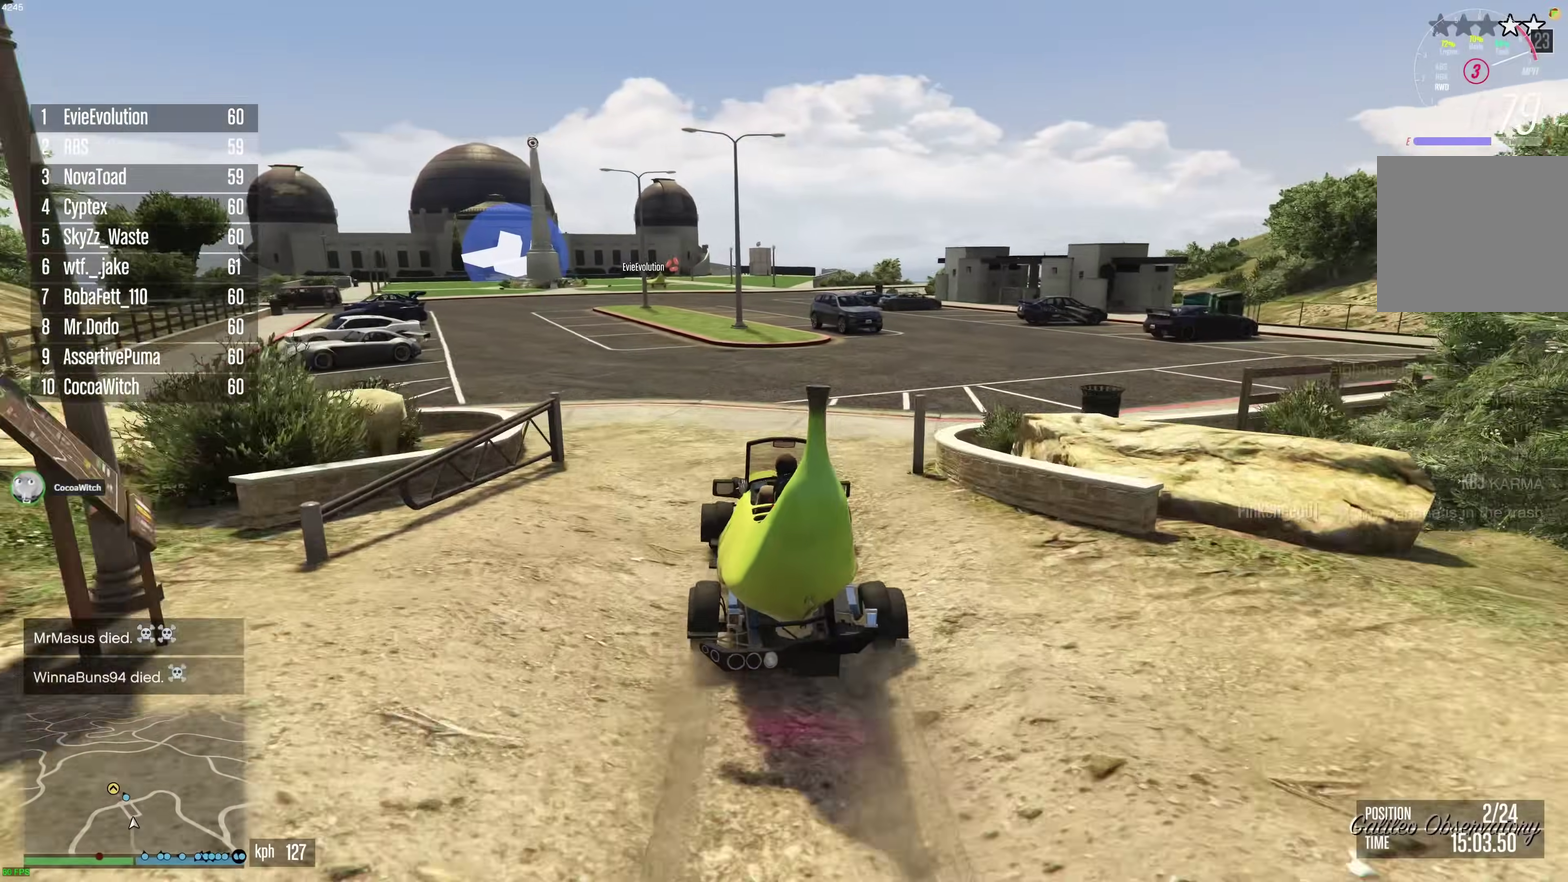
{"dt_ms": 400, "buttons": [], "left_stick": "center", "right_stick": "center", "events": [[17, "left_stick", "center"], [233, "left_stick", "right"], [333, "left_stick", "center"], [383, "R2", "up"]]}
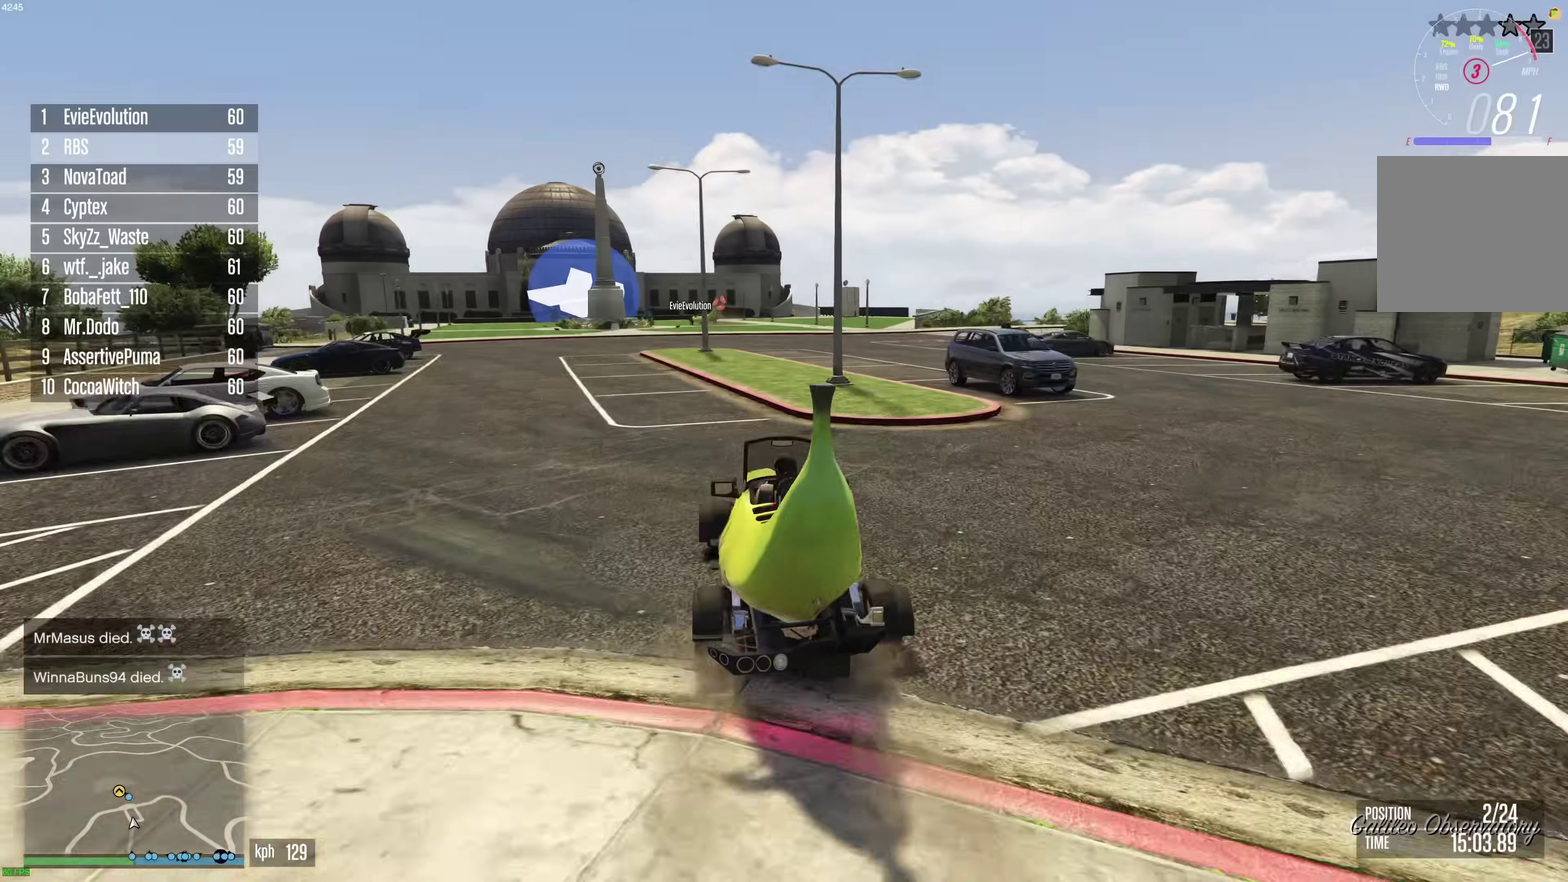
{"dt_ms": 500, "buttons": [], "left_stick": "center", "right_stick": "center", "events": [[50, "left_stick", "right"], [150, "left_stick", "center"], [300, "left_stick", "right"], [383, "left_stick", "center"]]}
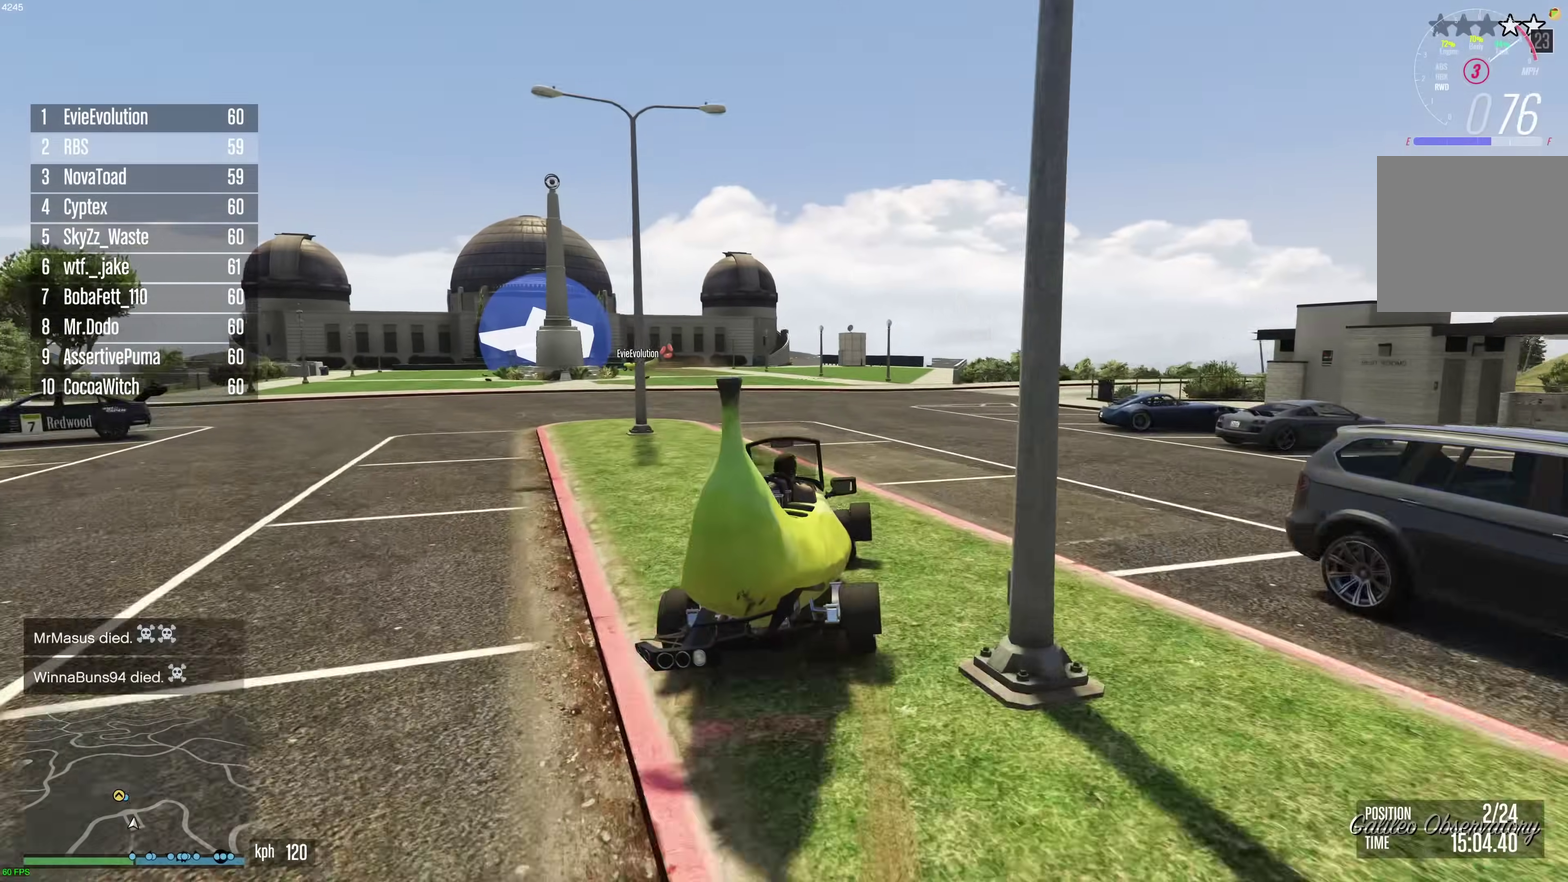
{"dt_ms": 500, "buttons": [], "left_stick": "center", "right_stick": "center", "events": [[400, "left_stick", "right"], [483, "left_stick", "center"]]}
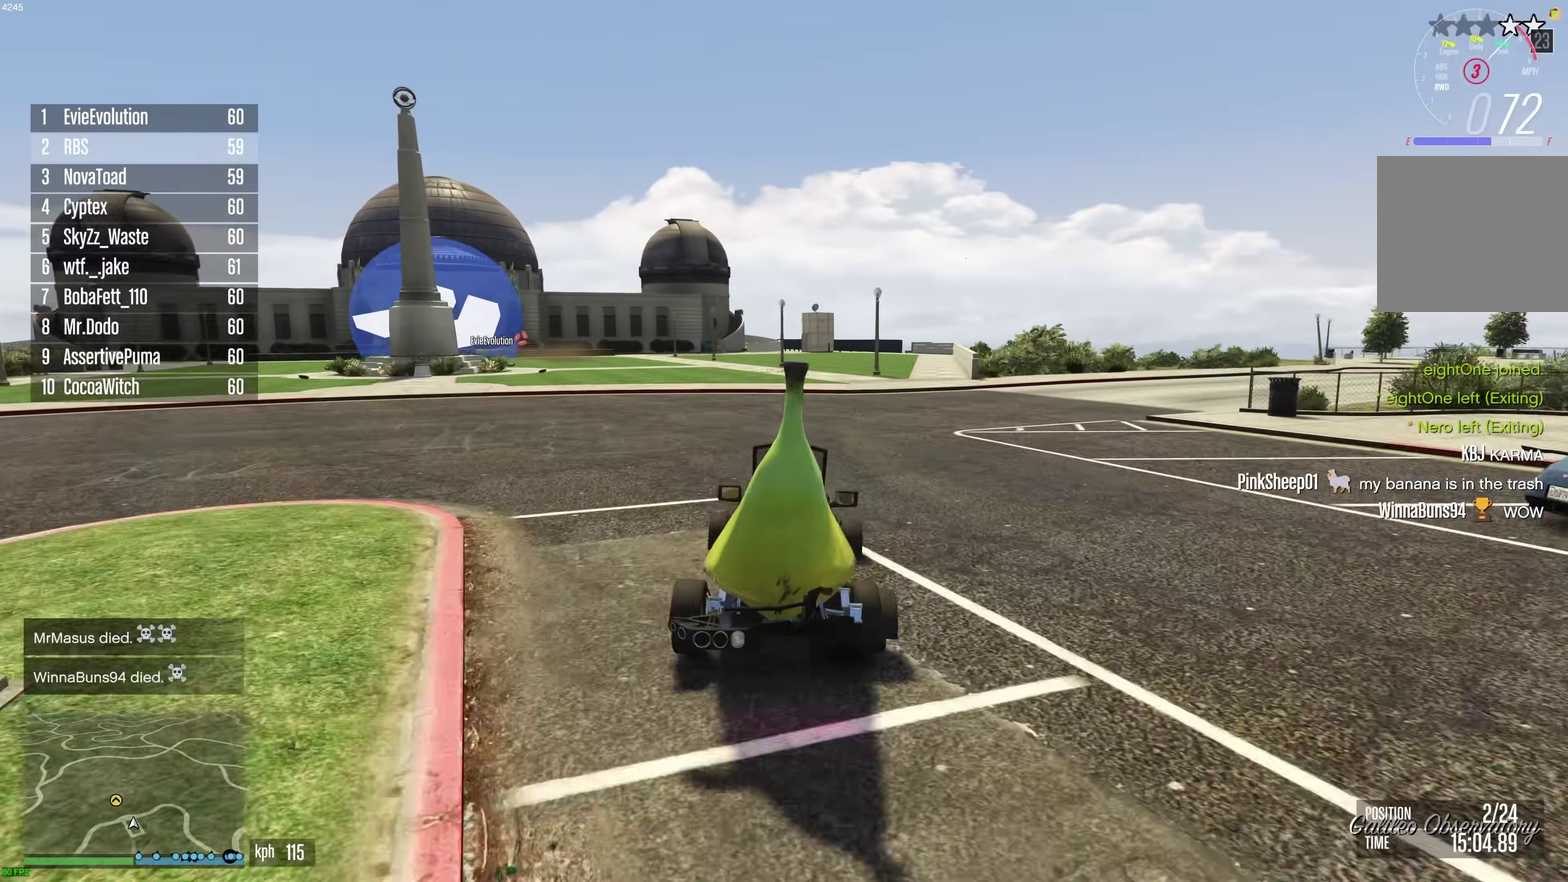
{"dt_ms": 600, "buttons": [], "left_stick": "center", "right_stick": "center", "events": [[317, "left_stick", "left"], [400, "left_stick", "center"]]}
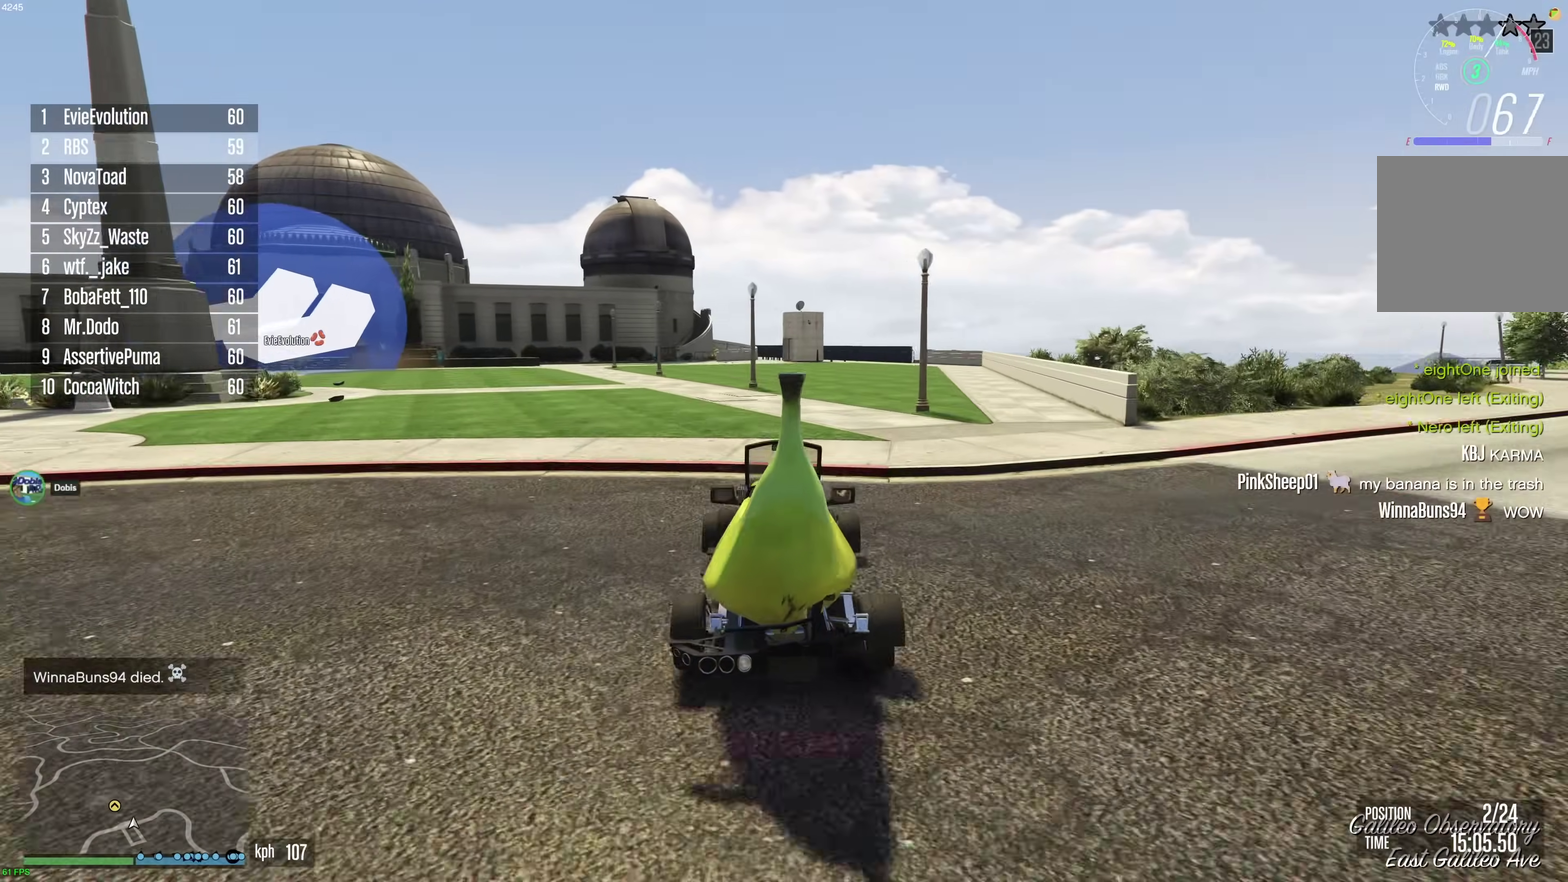
{"dt_ms": 400, "buttons": [], "left_stick": "left", "right_stick": "center", "events": [[150, "left_stick", "up-left"], [250, "left_stick", "center"], [333, "left_stick", "left"]]}
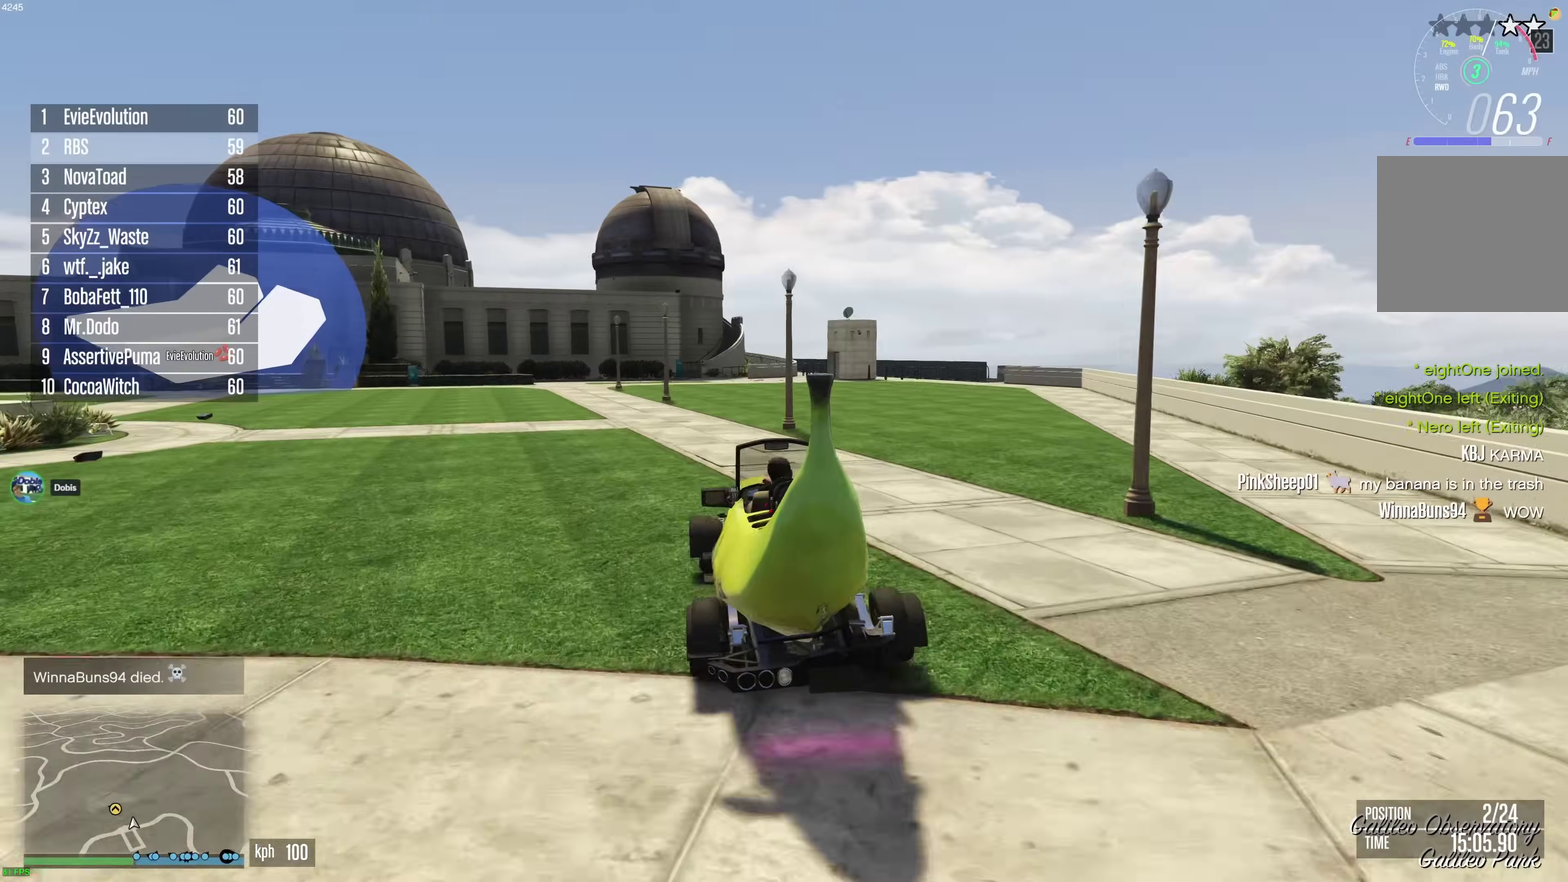
{"dt_ms": 700, "buttons": [], "left_stick": "up-left", "right_stick": "center", "events": [[17, "left_stick", "center"], [217, "left_stick", "up-left"], [533, "left_stick", "center"], [583, "left_stick", "left"], [700, "left_stick", "up-left"]]}
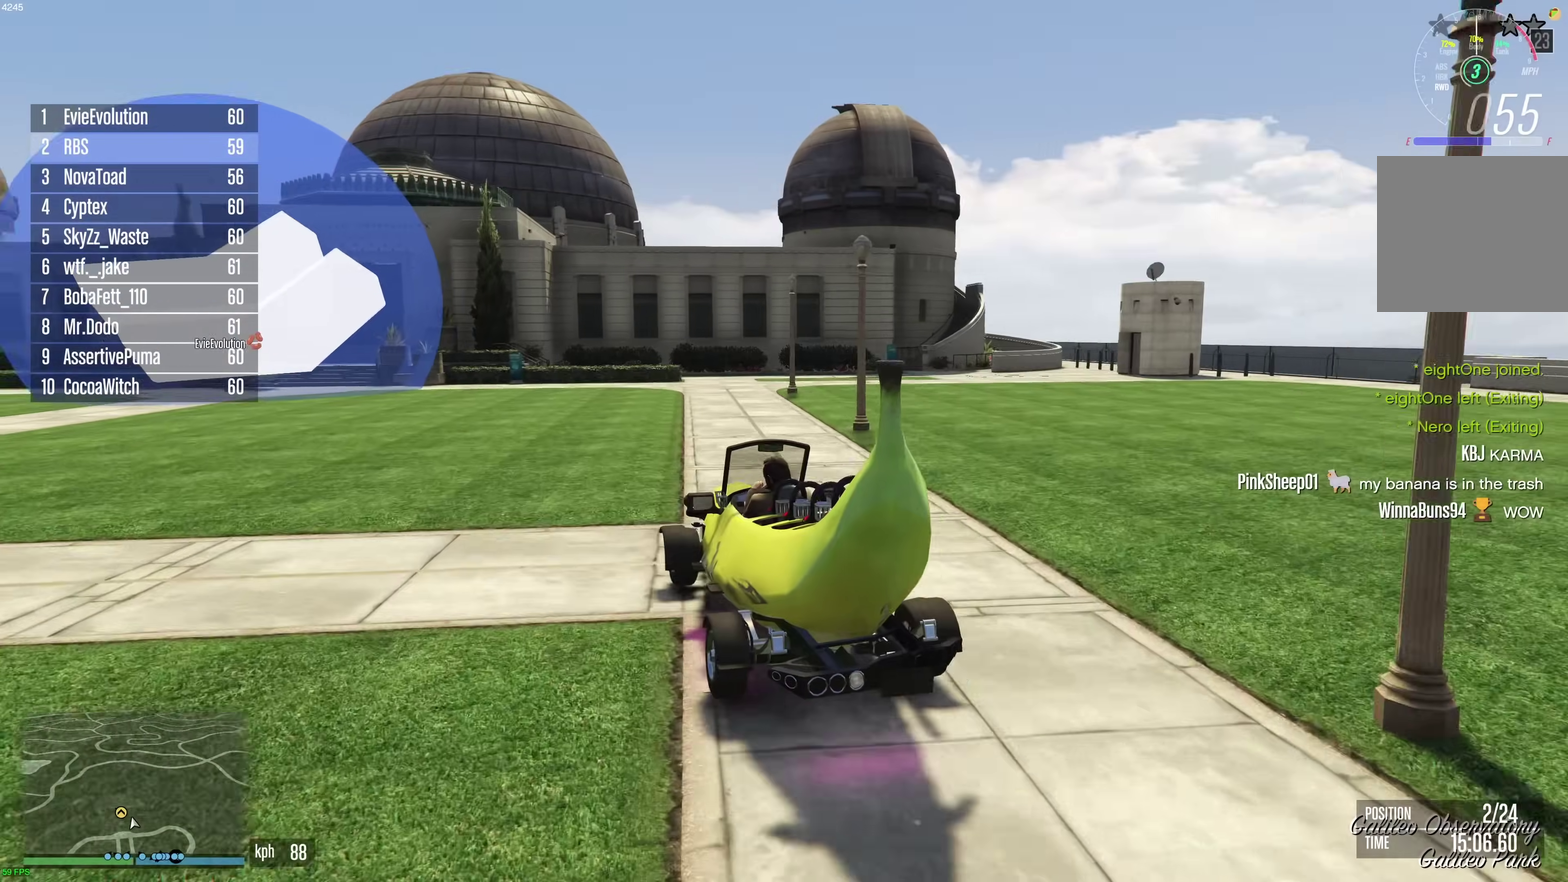
{"dt_ms": 300, "buttons": [], "left_stick": "up-left", "right_stick": "center", "events": [[83, "left_stick", "center"], [167, "left_stick", "up-left"]]}
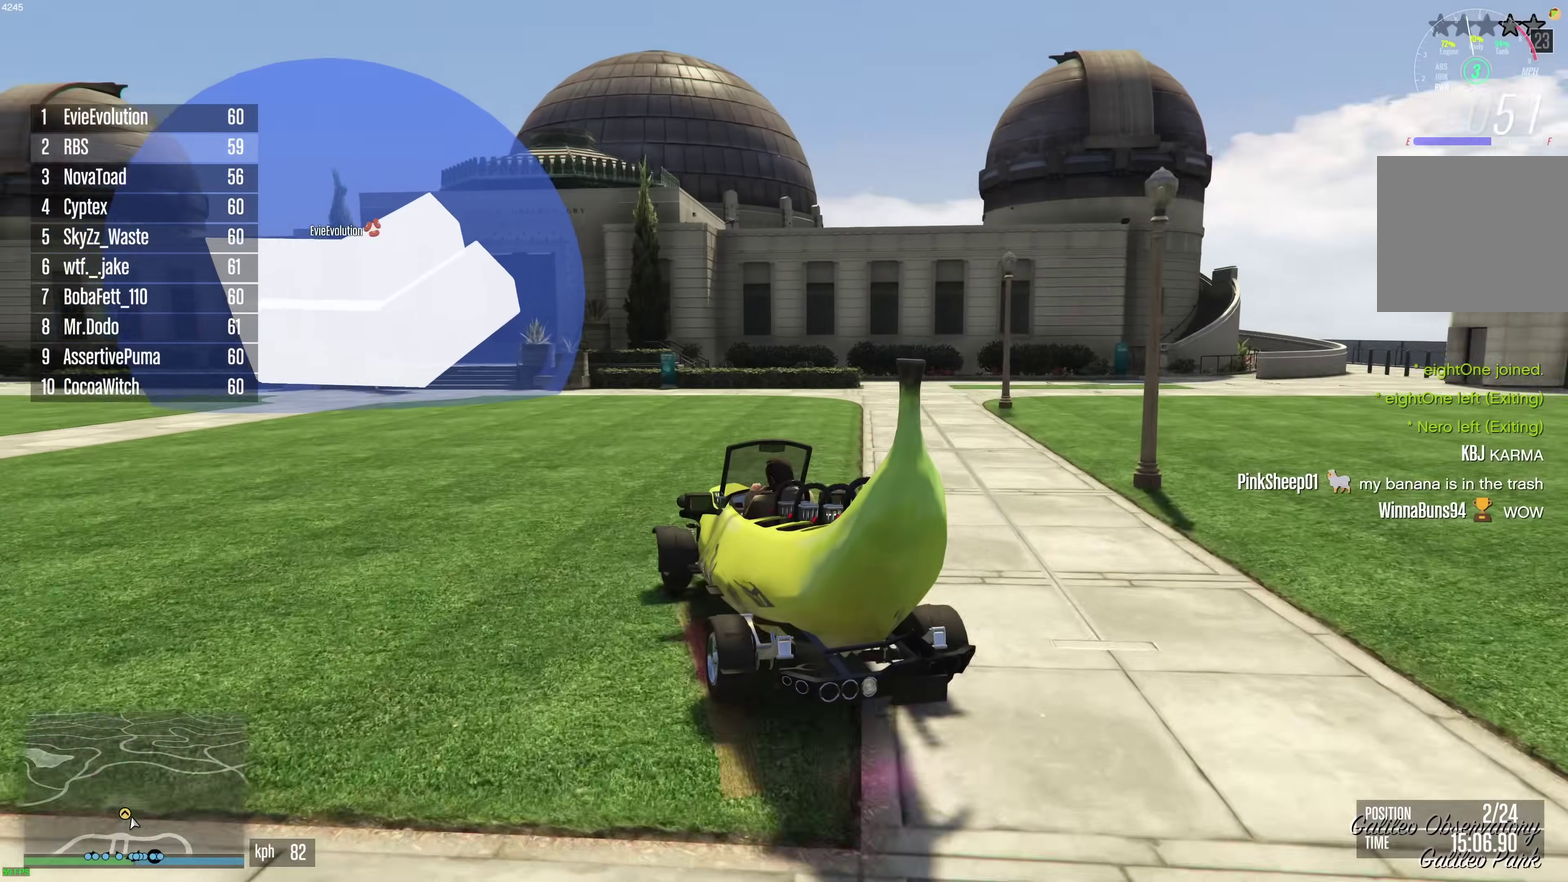
{"dt_ms": 600, "buttons": [], "left_stick": "left", "right_stick": "center", "events": [[250, "left_stick", "left"]]}
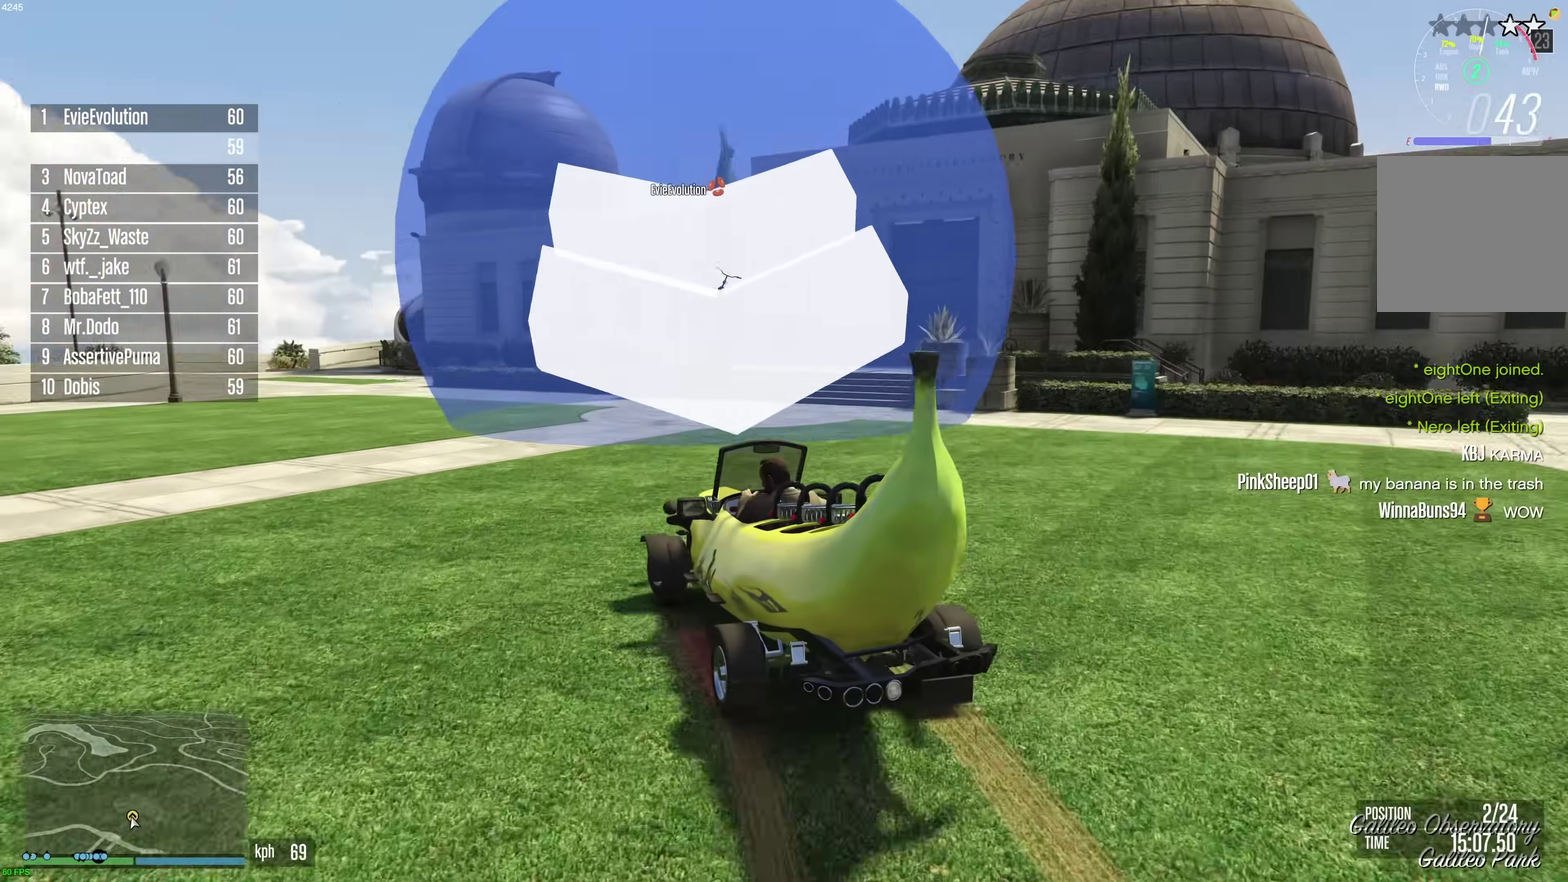
{"dt_ms": 400, "buttons": [], "left_stick": "left", "right_stick": "center", "events": []}
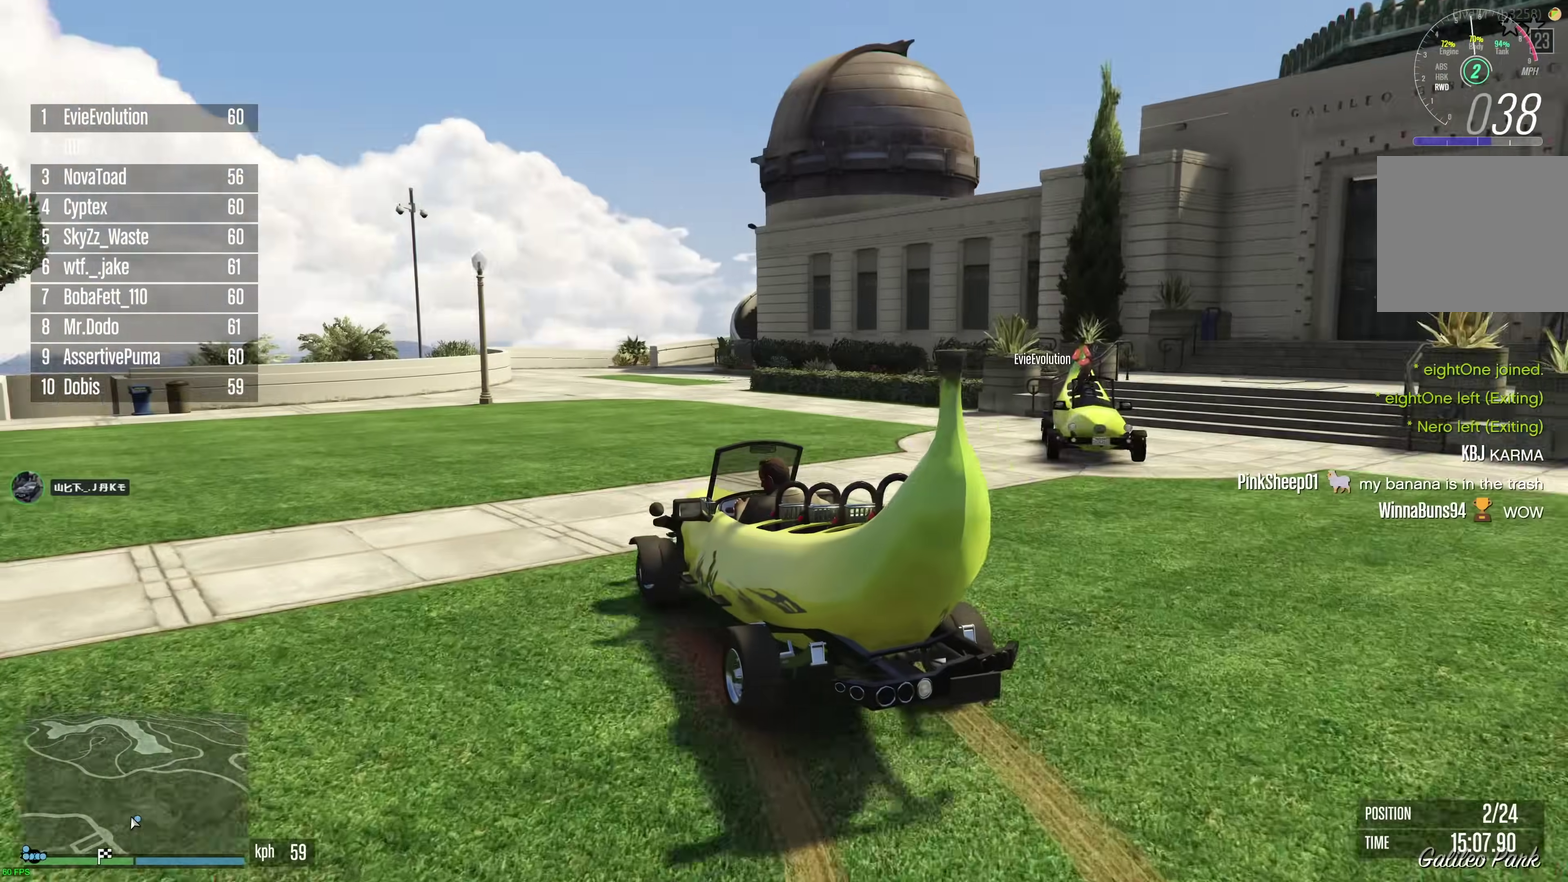
{"dt_ms": 500, "buttons": ["R2"], "left_stick": "left", "right_stick": "center", "events": [[317, "R2", "down"], [367, "R2", "up"], [467, "R2", "down"]]}
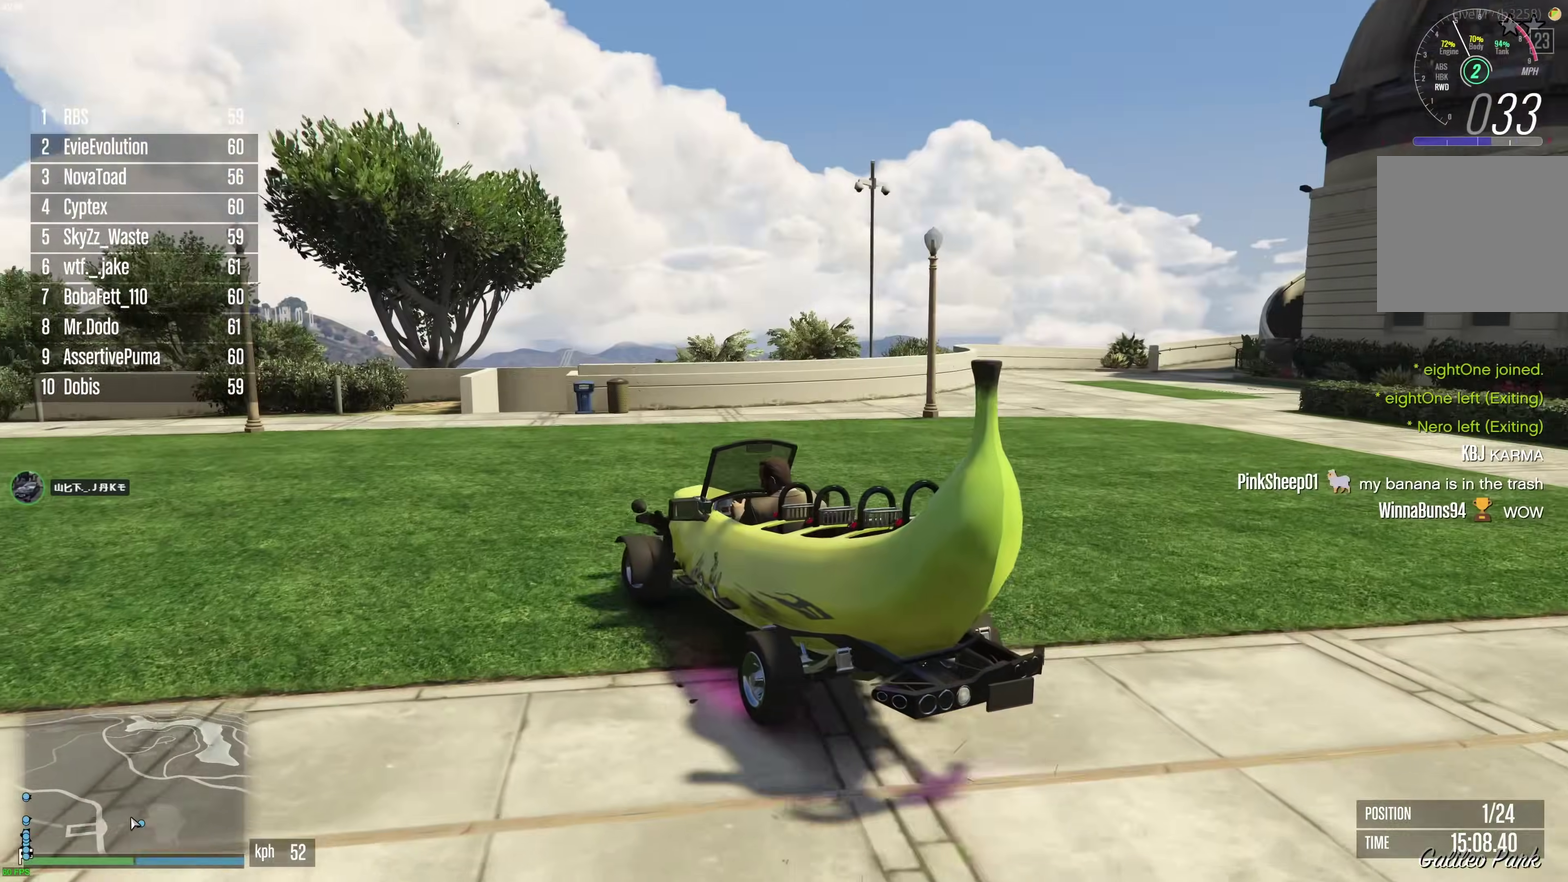
{"dt_ms": 500, "buttons": ["R2"], "left_stick": "left", "right_stick": "center", "events": [[250, "R2", "up"], [300, "R2", "down"]]}
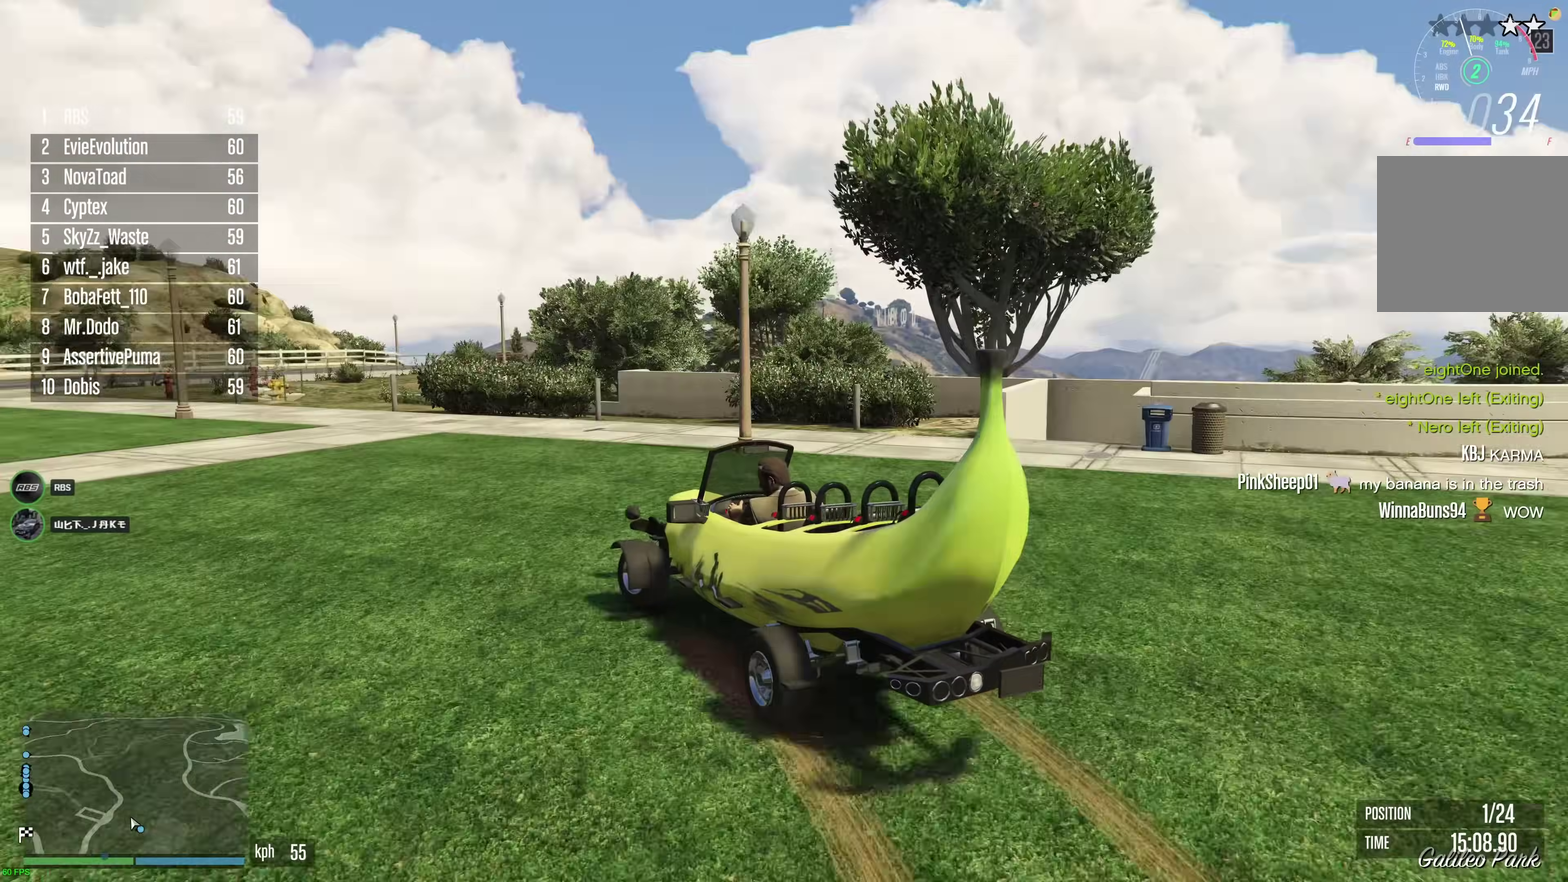
{"dt_ms": 400, "buttons": ["R2"], "left_stick": "up-left", "right_stick": "center", "events": [[83, "left_stick", "center"], [167, "left_stick", "up-left"], [267, "left_stick", "center"], [350, "left_stick", "up-left"]]}
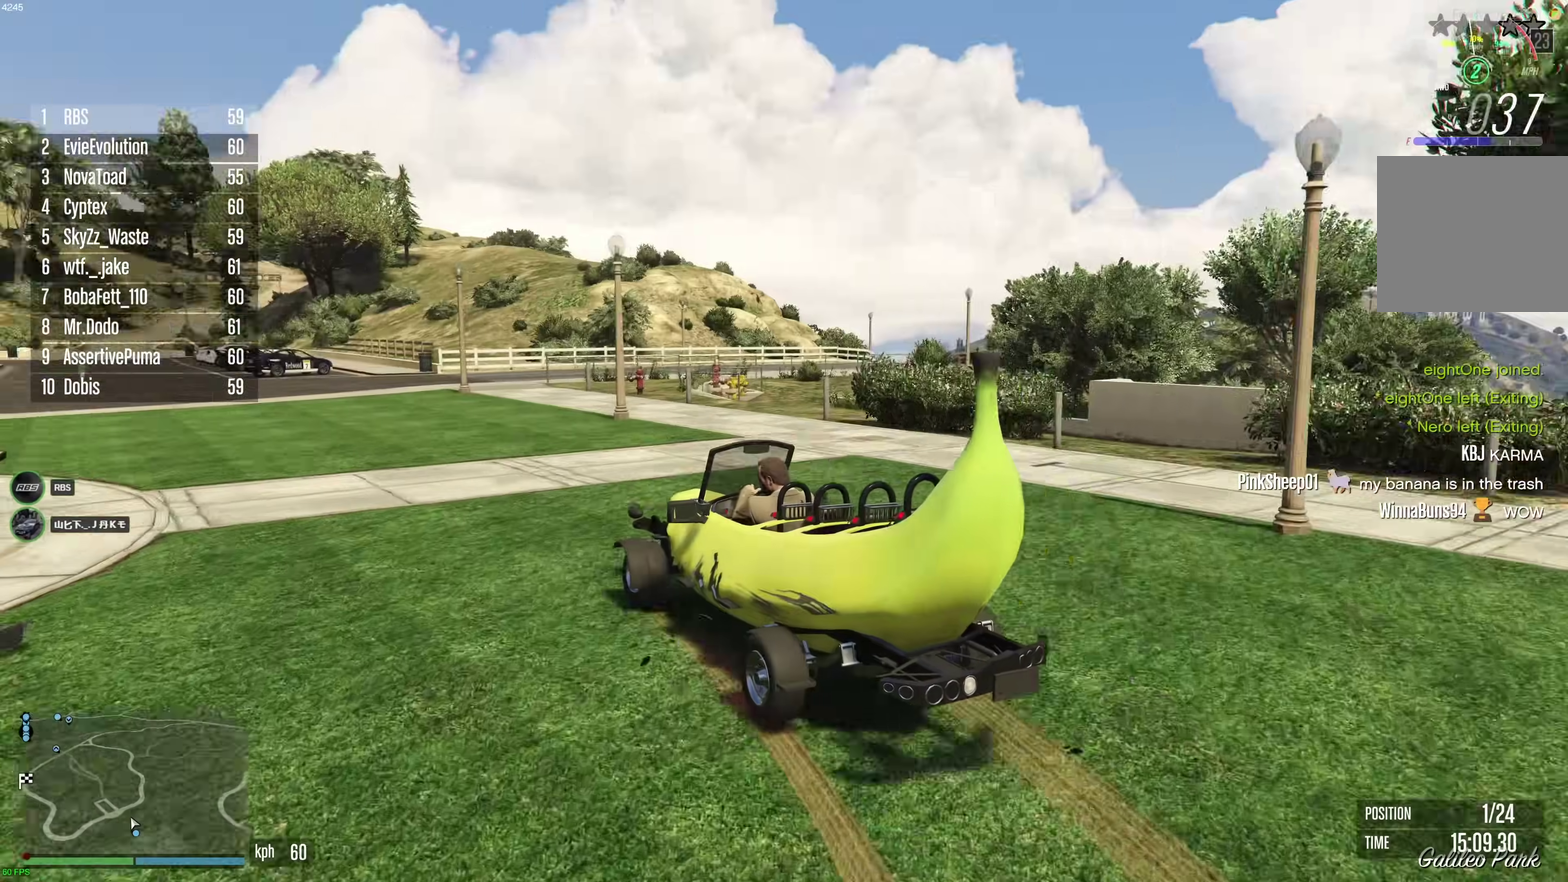
{"dt_ms": 600, "buttons": ["R2"], "left_stick": "left", "right_stick": "center"}